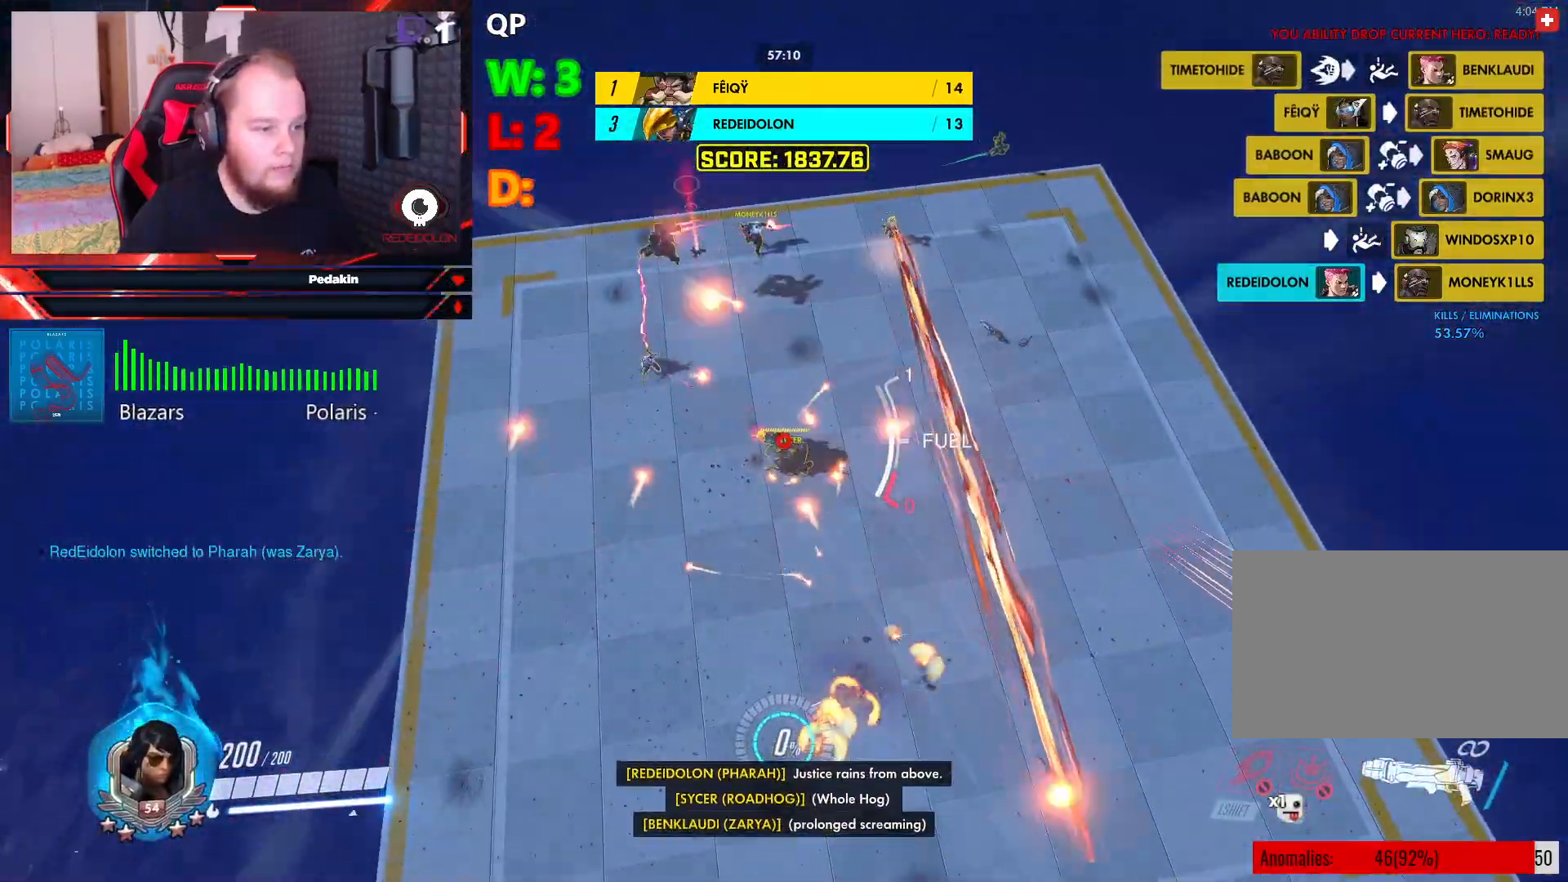
Gameplay with keyboard and mouse; each line is a JSON object with the keys and mouse buttons held at the frame after it. "events" lists presses ("down") and releases ("up") of "1", "2", "3", "4", "5", "a", "alt", "c", "caps_lock", "ctrl", "d", "e", "f", "g", "q", "r", "s", "shift", "space", "t", "tab", "v", "w", "x", "z", "mouse_left", "mouse_wheel" and "mouse_right" between this image and that frame as [ms after this image, input, new state], when the widget could be followed in between. "mouse_left", "mouse_wheel", "mouse_right" = the "left", "wheel", "right" buttons of the "mouse" list. No other keys are recorded. "wheel" means that the mouse wheel is clicked or scrolled. Not read: mouse_move.
{"keys": [], "mouse": [], "events": []}
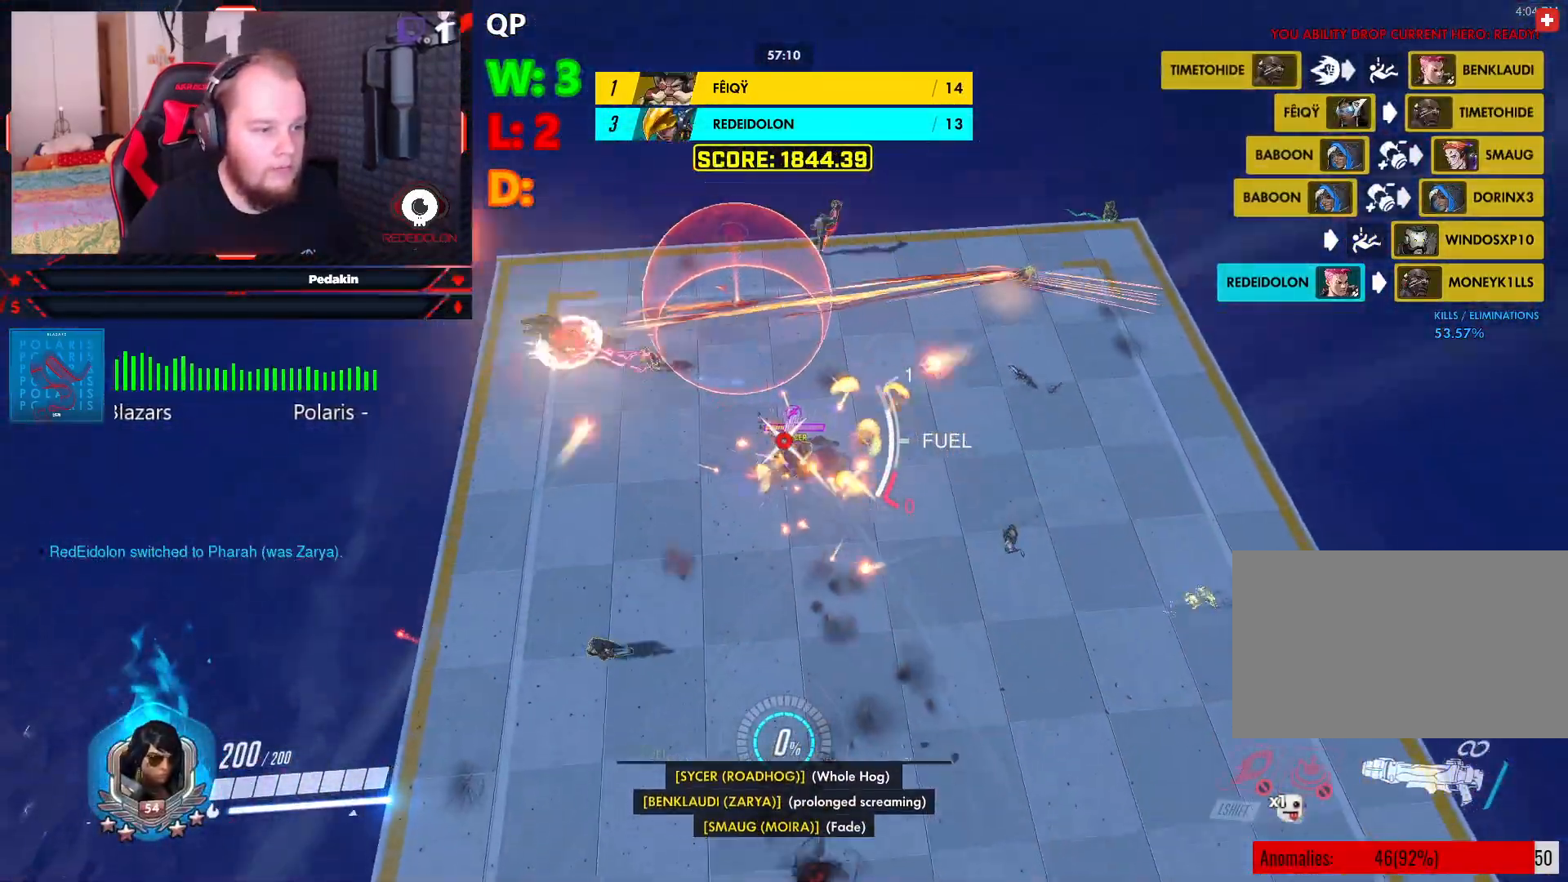
{"keys": [], "mouse": [], "events": []}
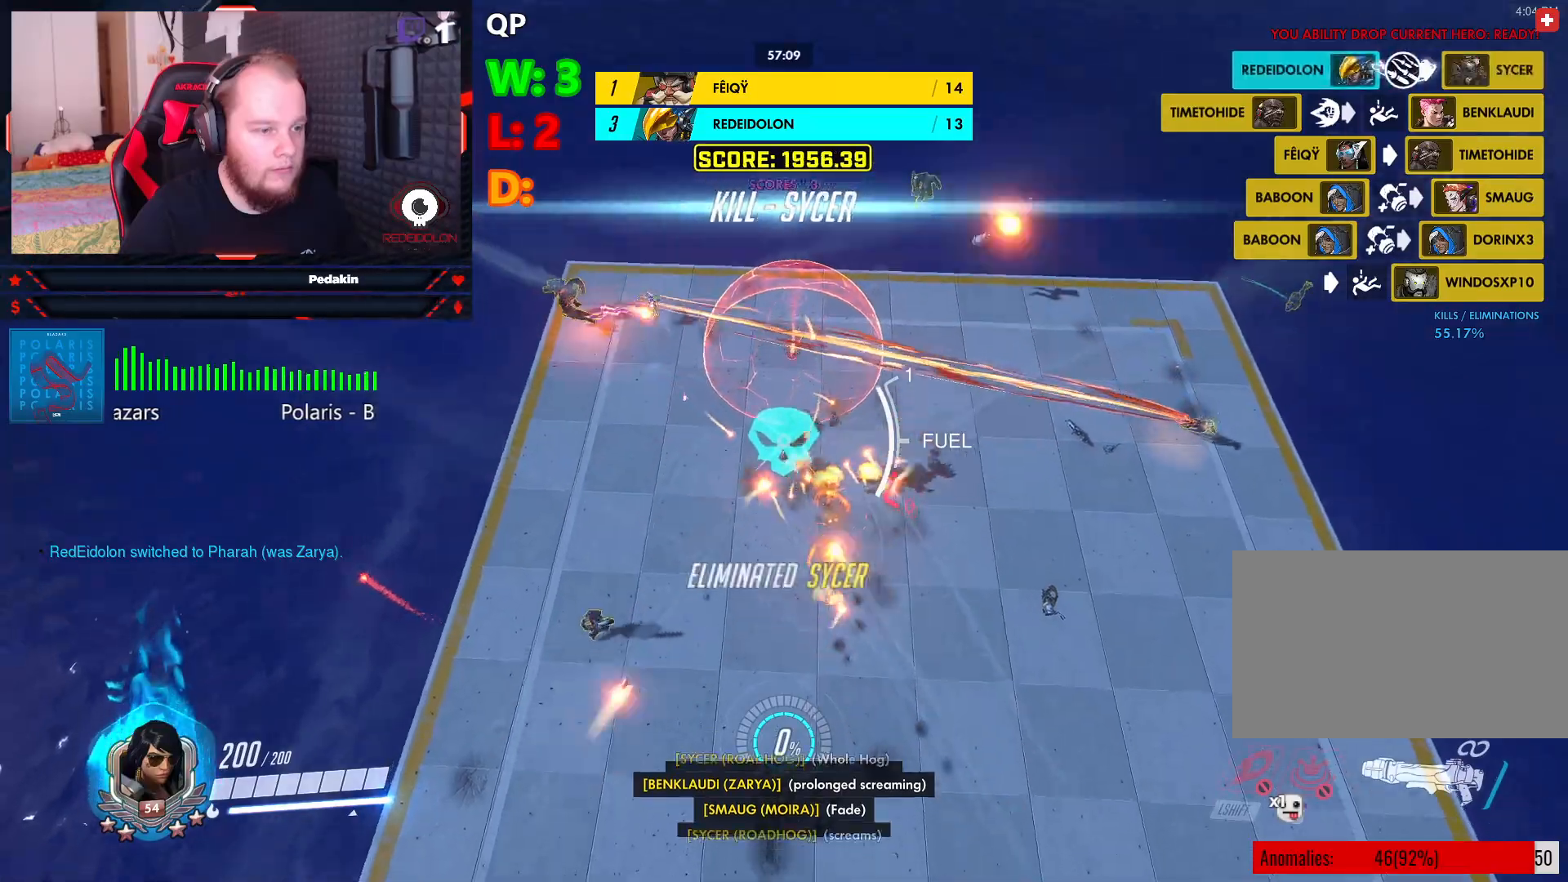
{"keys": [], "mouse": [], "events": []}
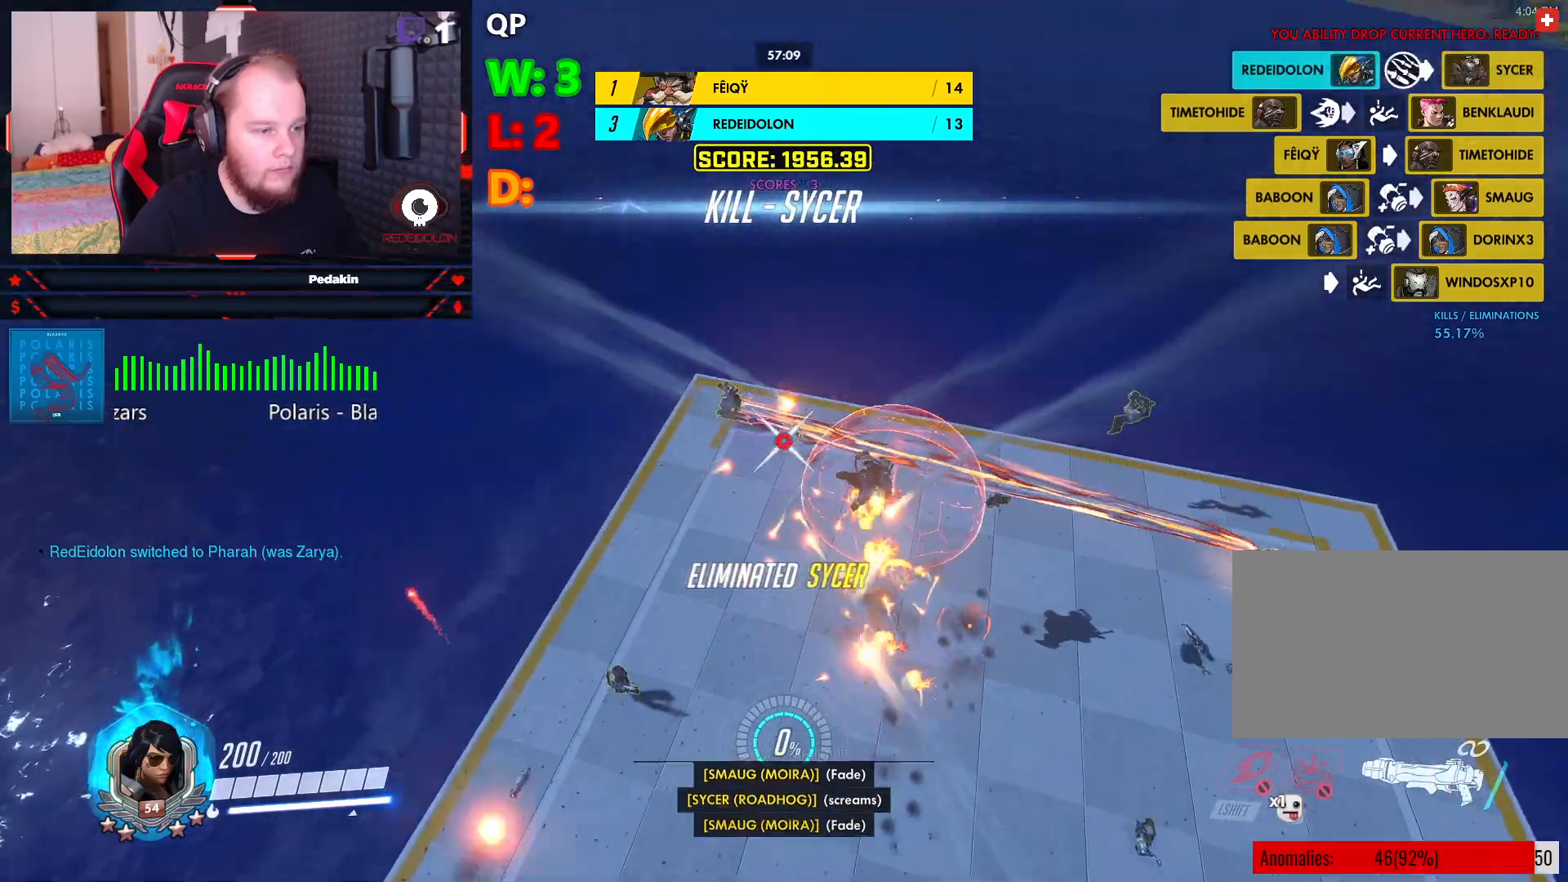
{"keys": [], "mouse": [], "events": []}
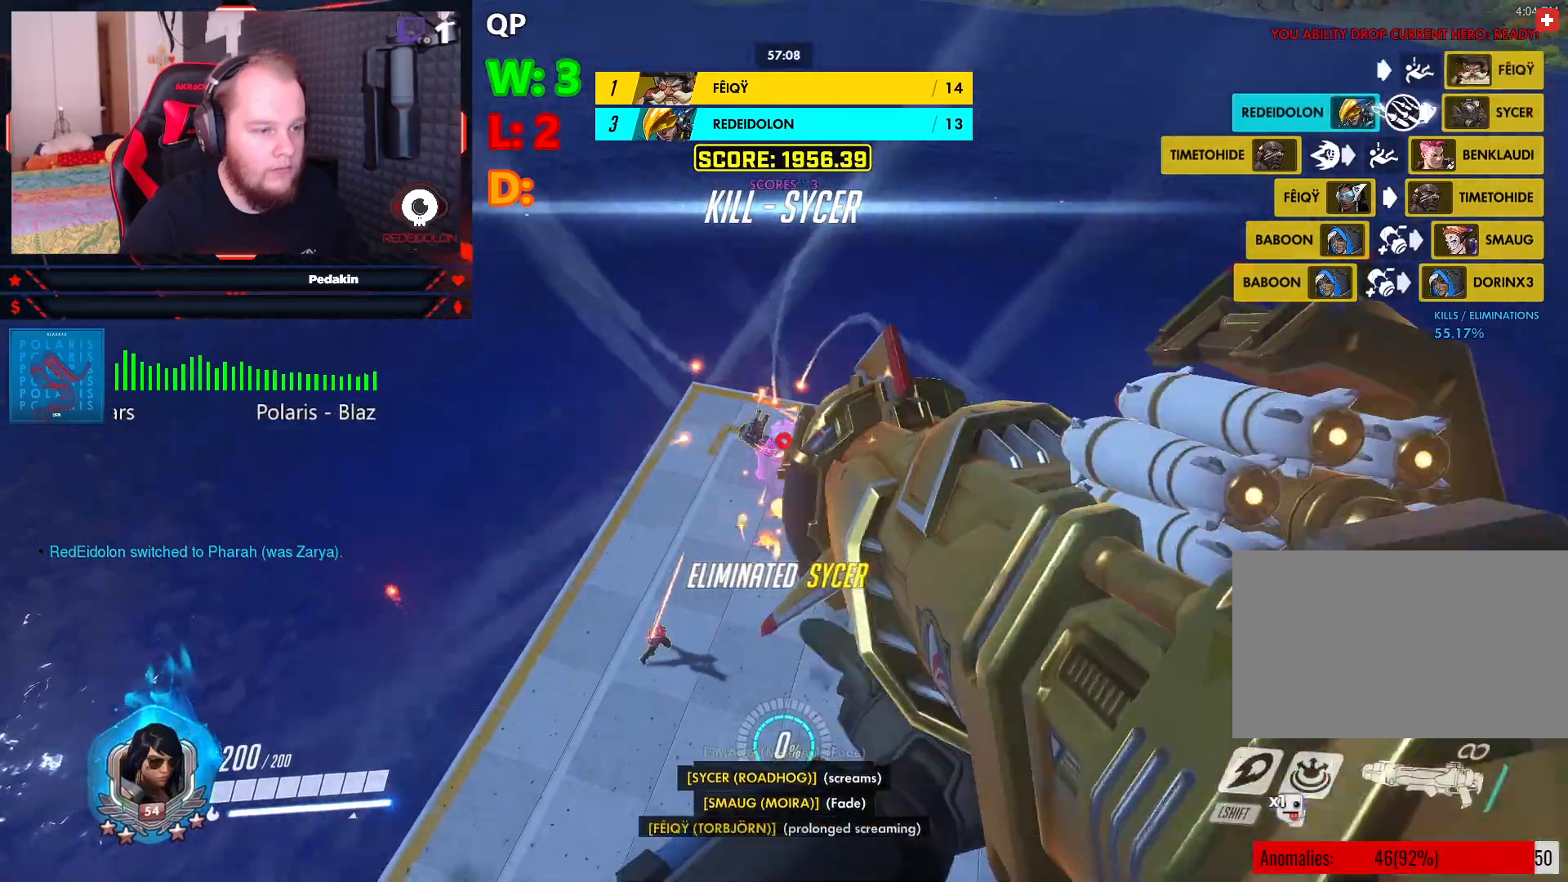
{"keys": ["a"], "mouse": ["left"], "events": [[104, "mouse_left", "down"], [166, "mouse_left", "up"], [250, "mouse_left", "down"], [291, "a", "down"], [354, "mouse_left", "up"], [437, "mouse_left", "down"]]}
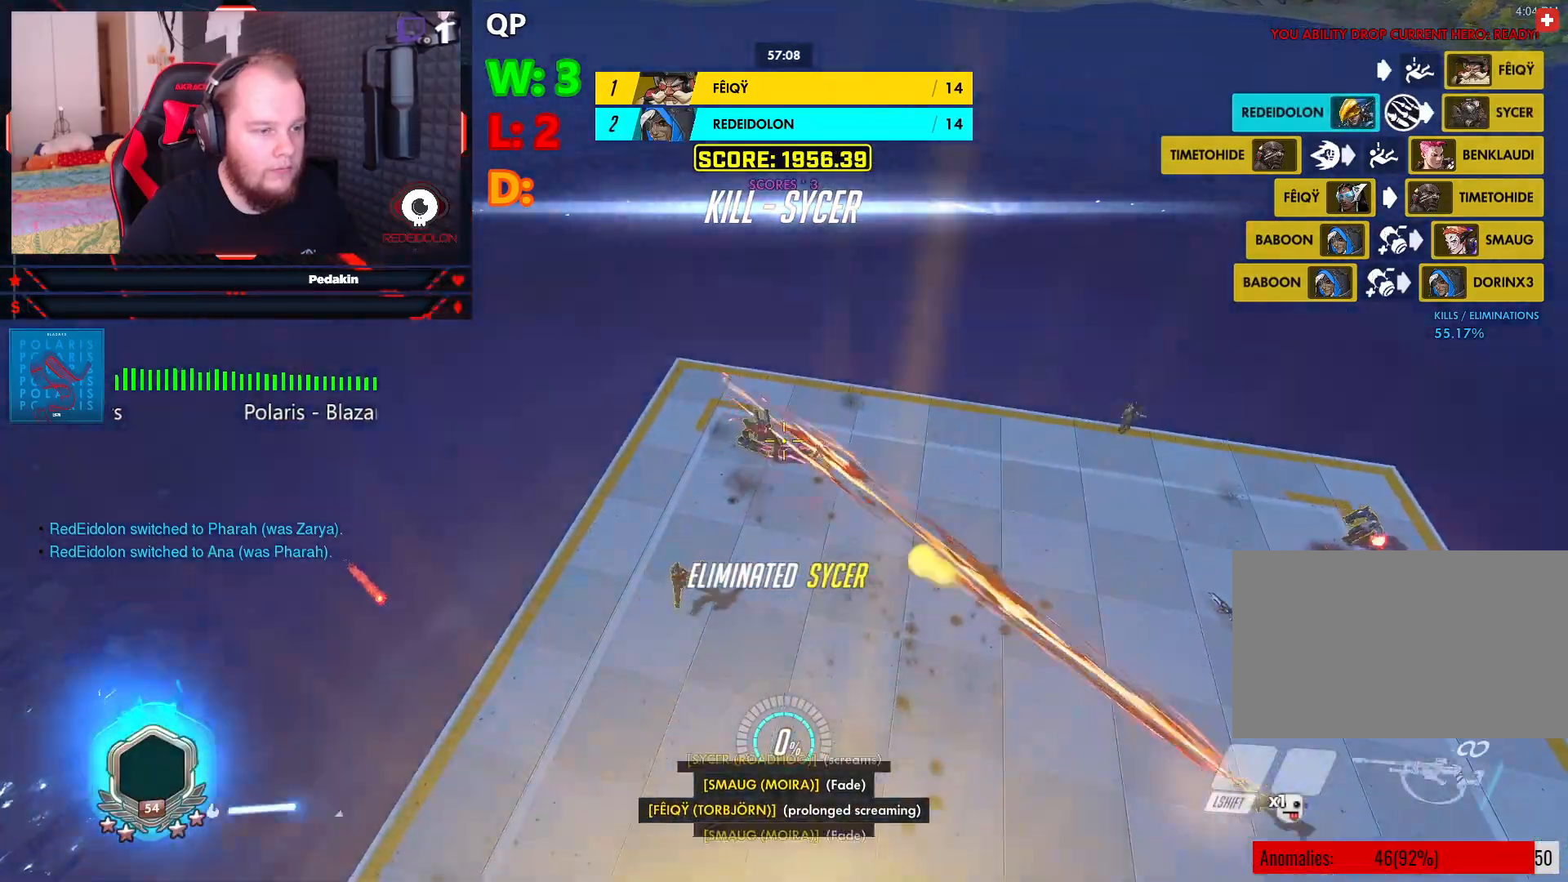
{"keys": ["w"], "mouse": [], "events": [[20, "mouse_left", "up"], [166, "w", "down"], [354, "a", "up"]]}
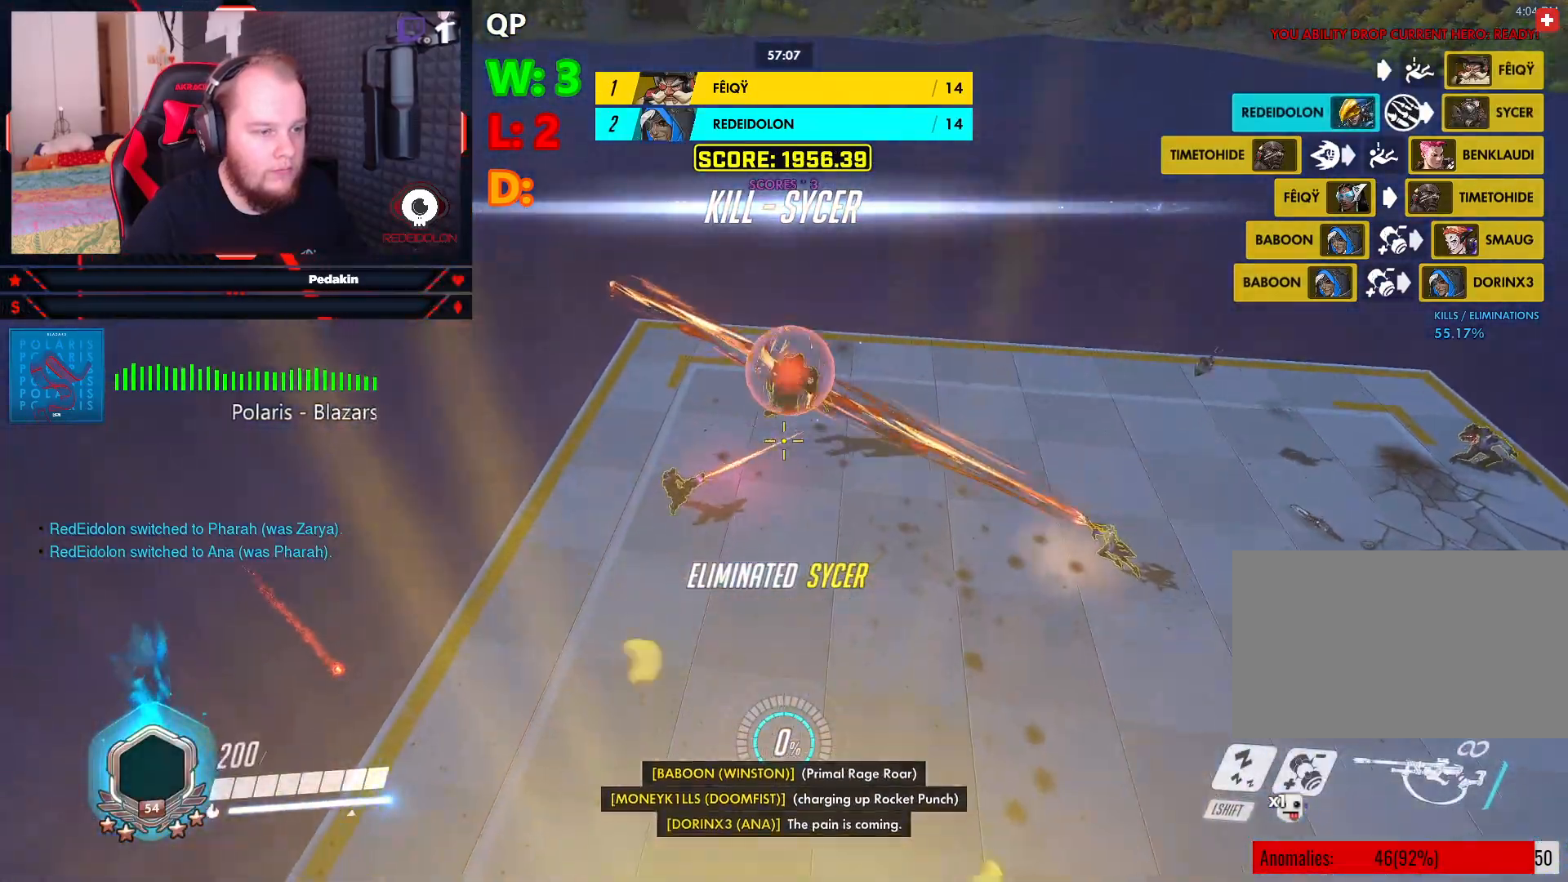
{"keys": ["a"], "mouse": [], "events": [[187, "a", "down"], [416, "w", "up"]]}
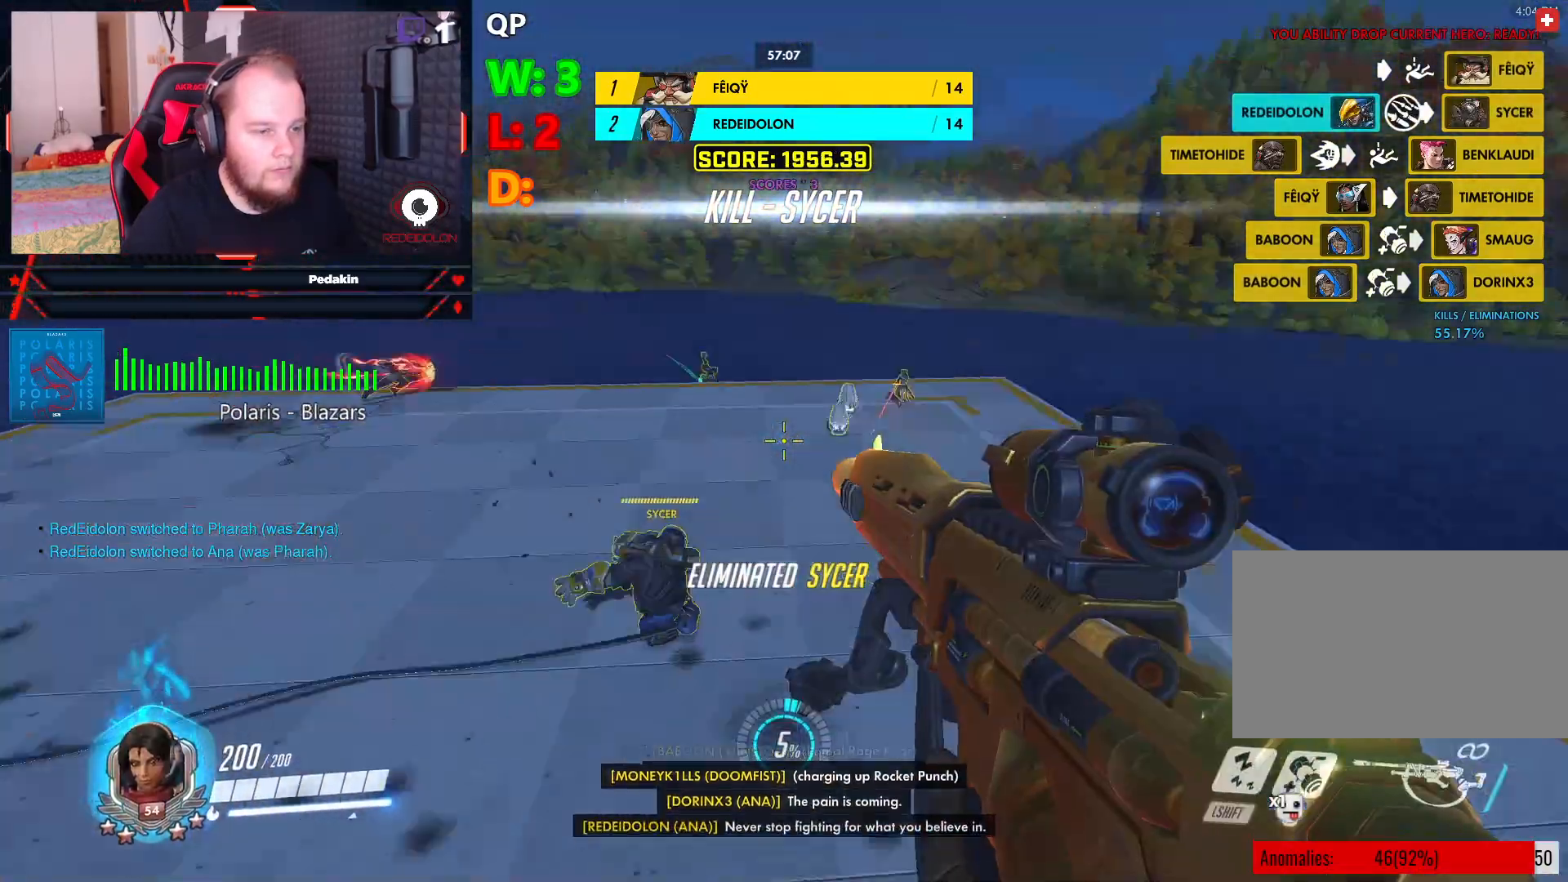
{"keys": ["d", "space"], "mouse": [], "events": [[354, "w", "down"], [395, "a", "up"], [395, "d", "down"], [437, "w", "up"], [479, "space", "down"]]}
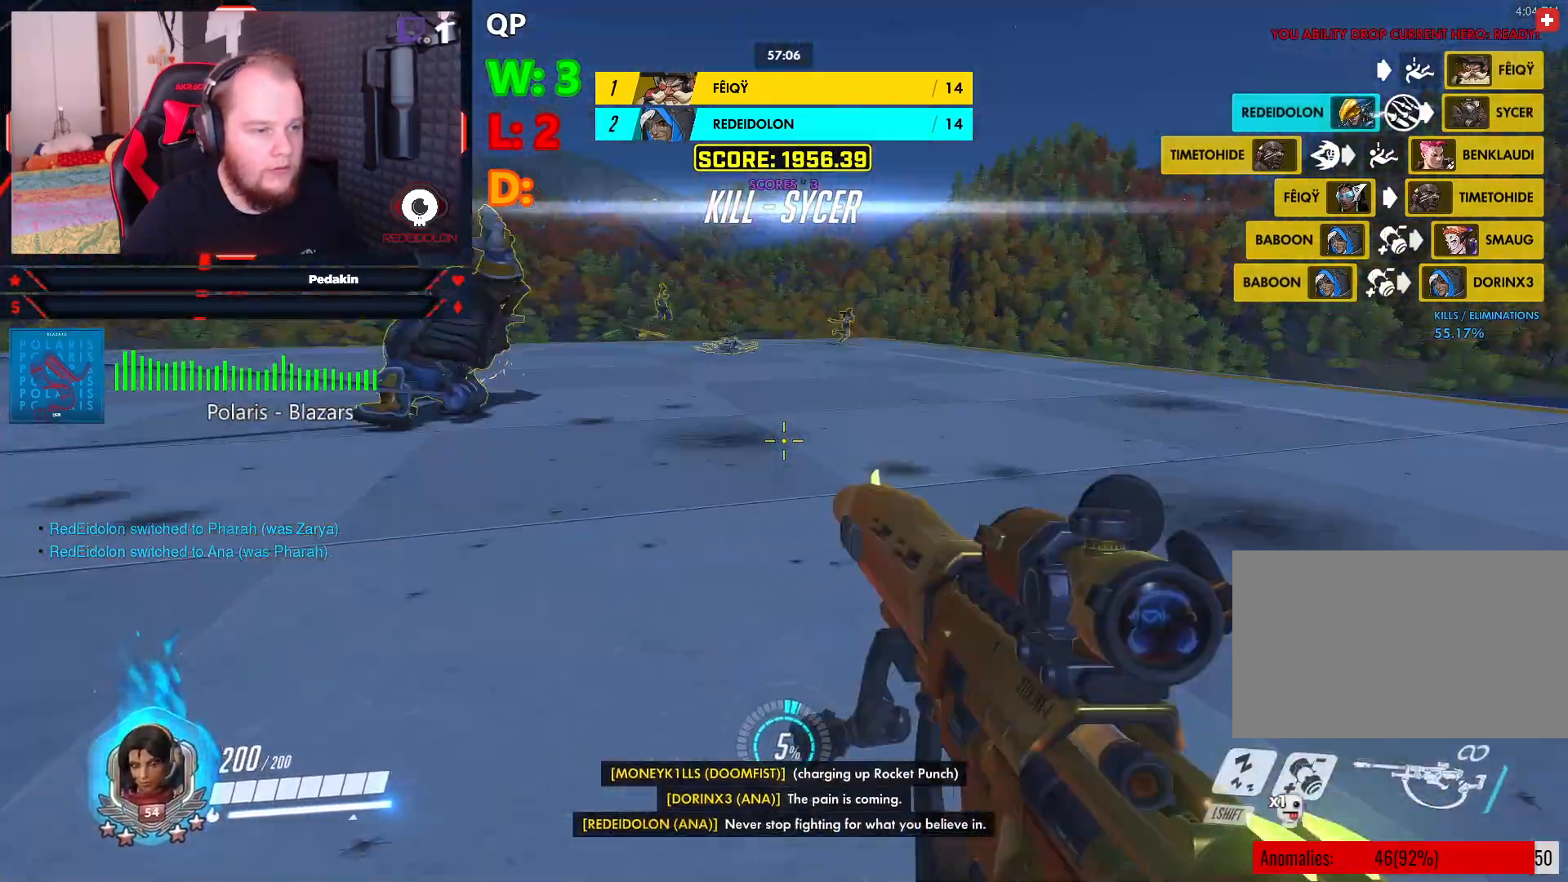
{"keys": ["w"], "mouse": [], "events": [[83, "space", "up"], [229, "s", "down"], [354, "d", "up"], [354, "s", "up"], [416, "w", "down"]]}
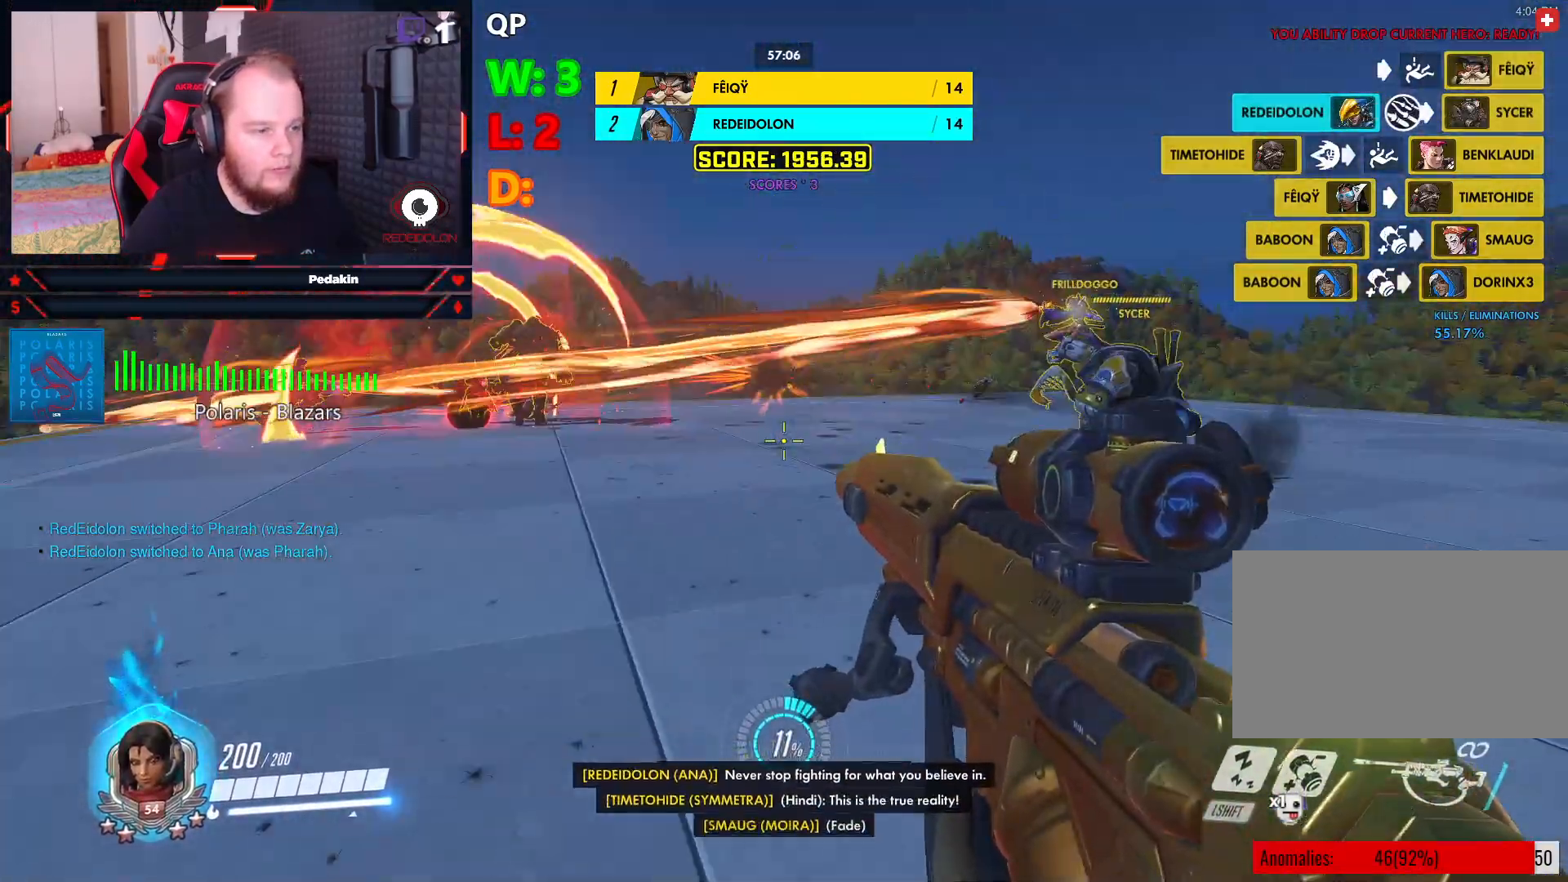
{"keys": ["w"], "mouse": [], "events": [[291, "space", "down"], [416, "space", "up"]]}
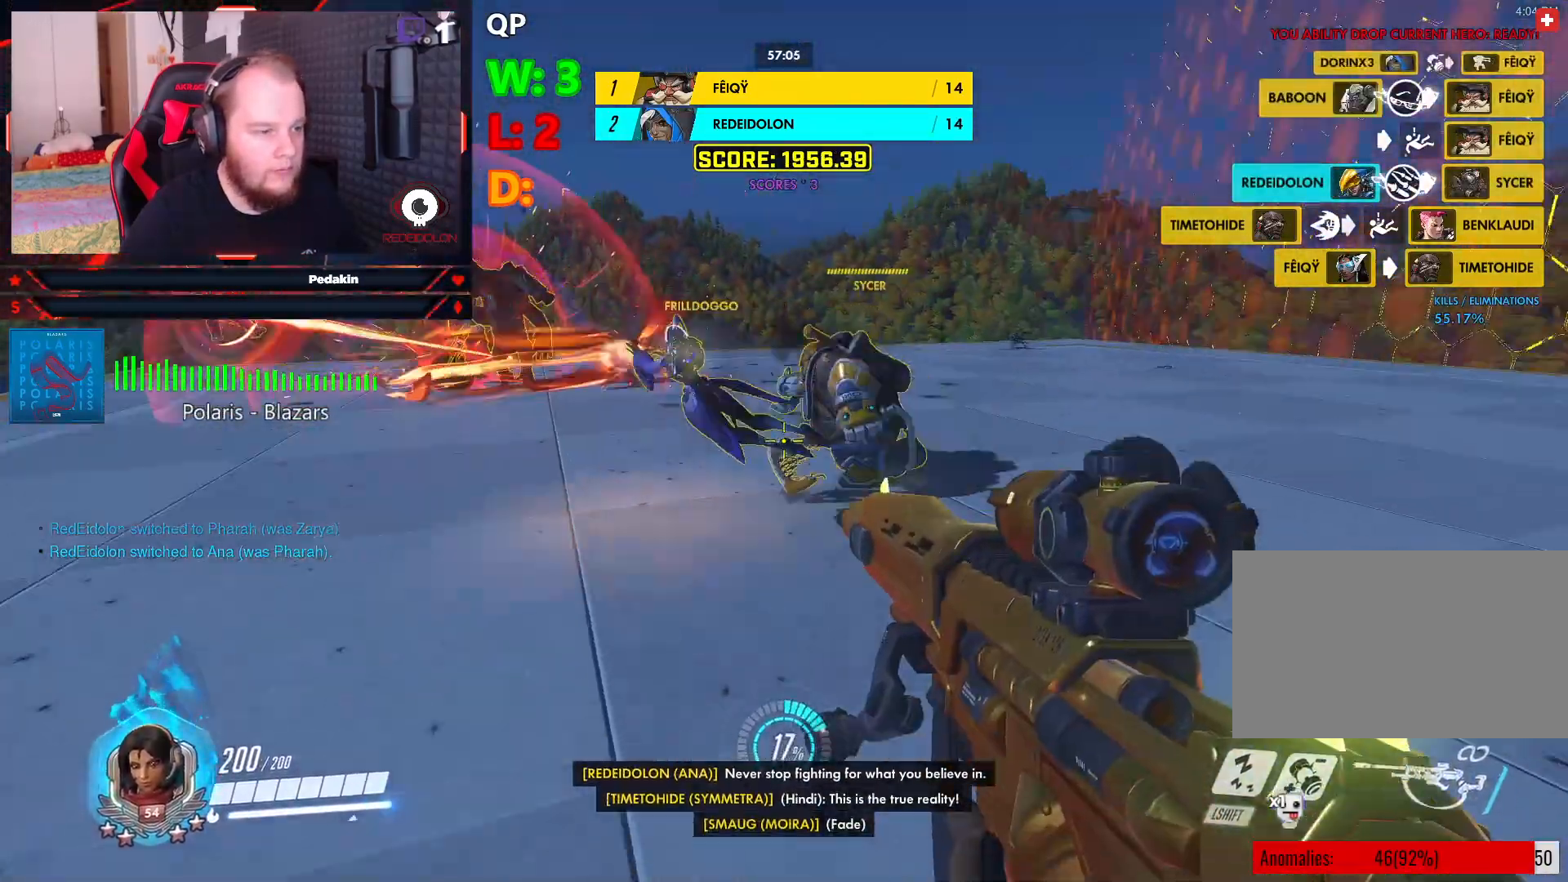
{"keys": ["w"], "mouse": ["wheel"], "events": [[250, "mouse_wheel", "down"], [333, "mouse_wheel", "up"], [479, "mouse_wheel", "down"]]}
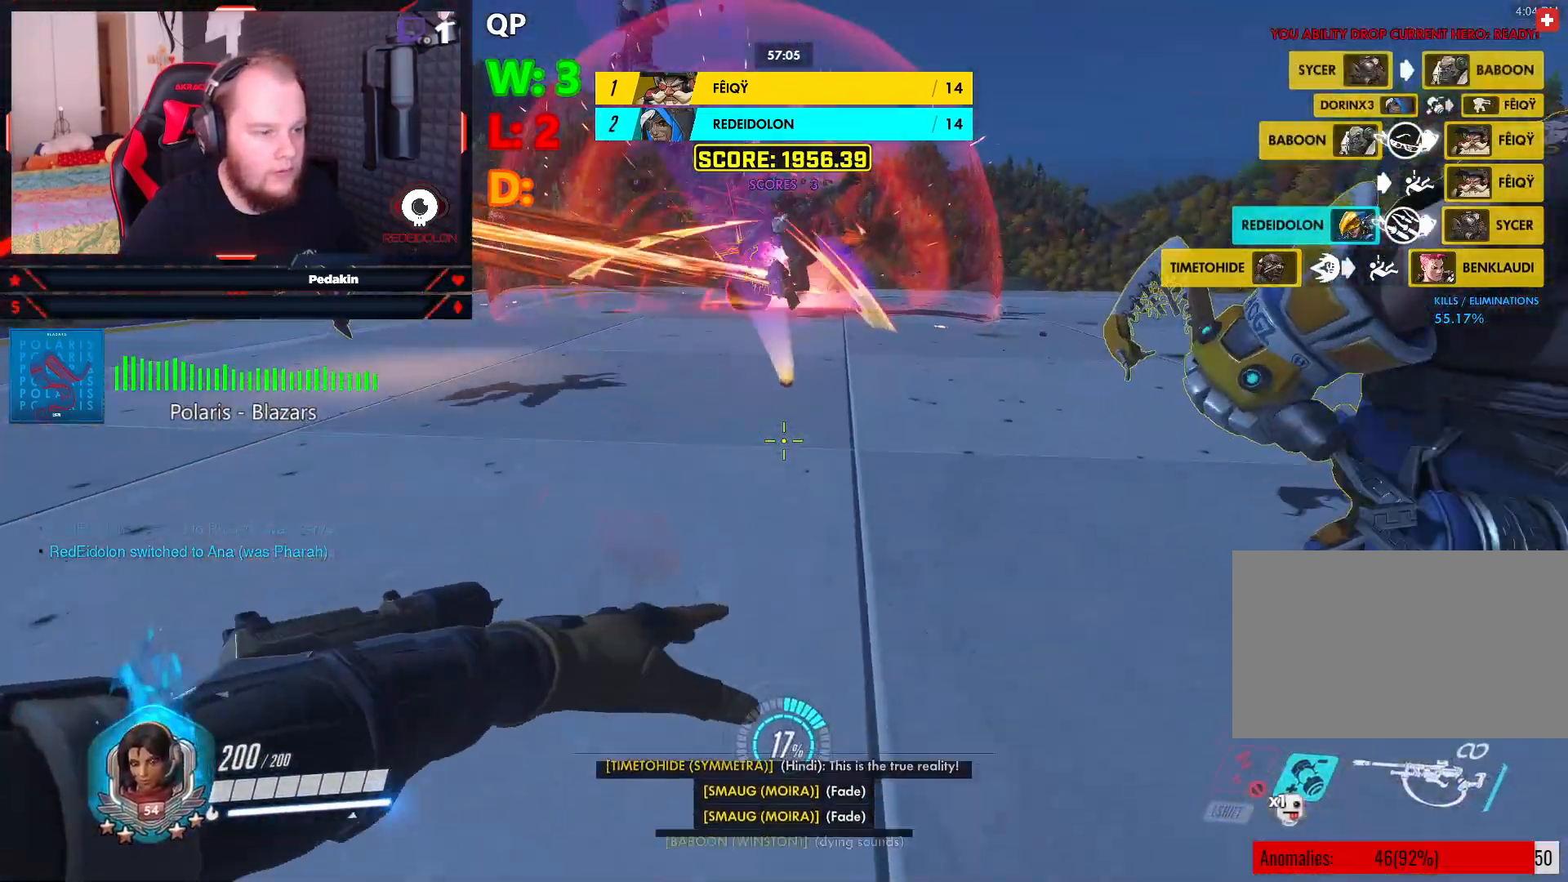
{"keys": ["w"], "mouse": ["wheel"], "events": [[41, "mouse_wheel", "up"], [166, "a", "down"], [166, "space", "down"], [229, "a", "up"], [312, "mouse_wheel", "down"], [312, "space", "up"], [354, "mouse_wheel", "up"], [354, "space", "down"], [458, "space", "up"], [500, "mouse_wheel", "down"]]}
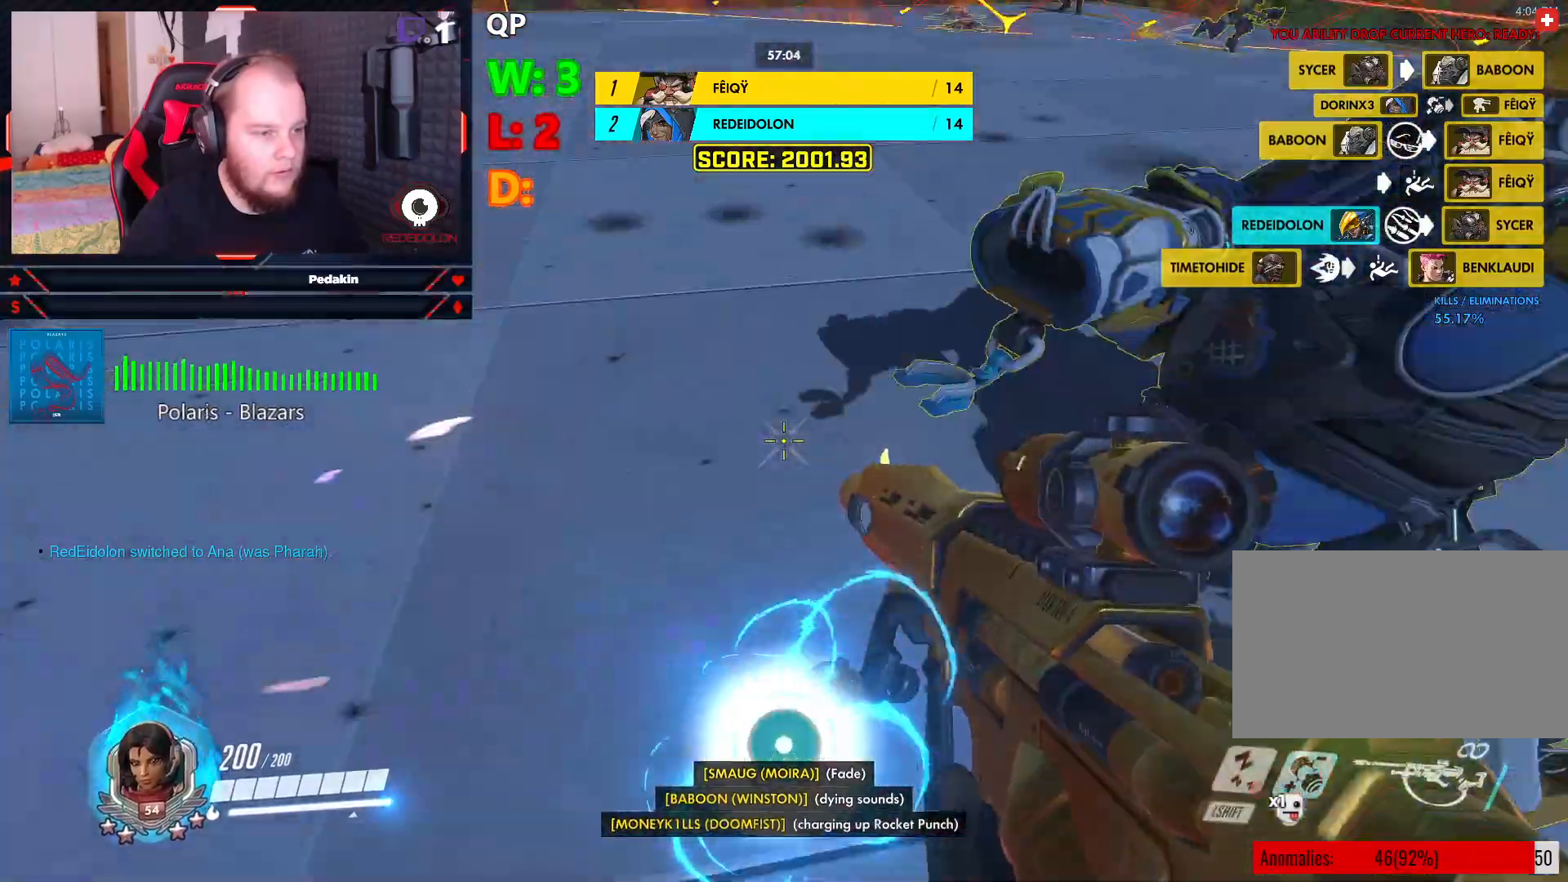
{"keys": ["d", "w"], "mouse": [], "events": [[104, "mouse_wheel", "up"], [229, "mouse_wheel", "down"], [291, "mouse_wheel", "up"], [374, "d", "down"], [416, "mouse_wheel", "down"], [416, "space", "down"], [500, "mouse_wheel", "up"], [500, "space", "up"]]}
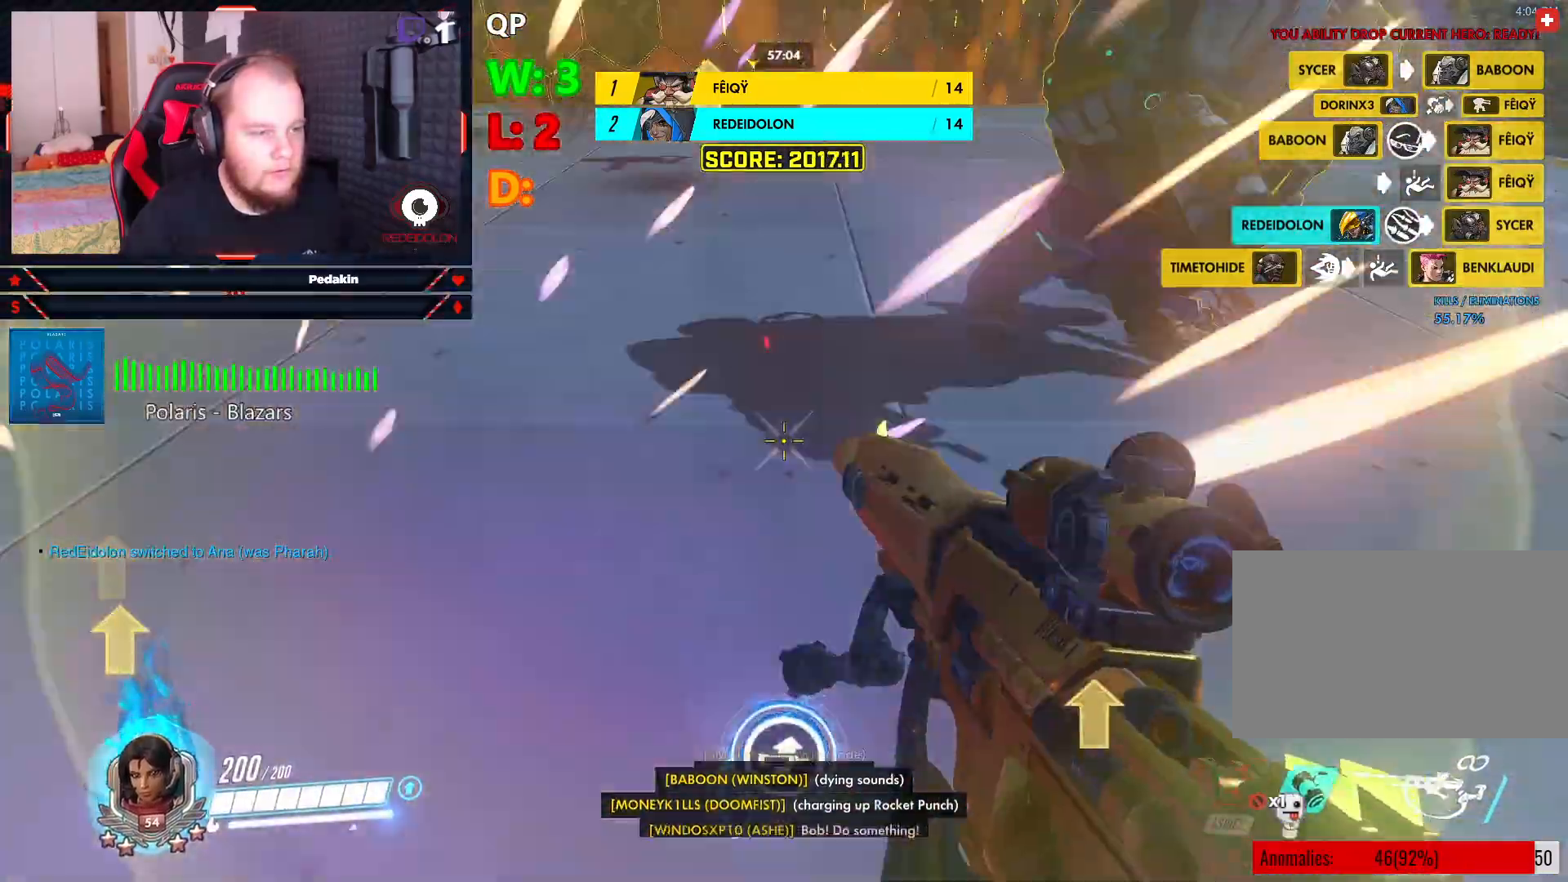
{"keys": ["w"], "mouse": ["wheel"], "events": [[62, "d", "up"], [104, "mouse_wheel", "down"], [104, "space", "down"], [166, "mouse_wheel", "up"], [208, "space", "up"], [291, "mouse_wheel", "down"], [354, "mouse_wheel", "up"], [479, "mouse_wheel", "down"]]}
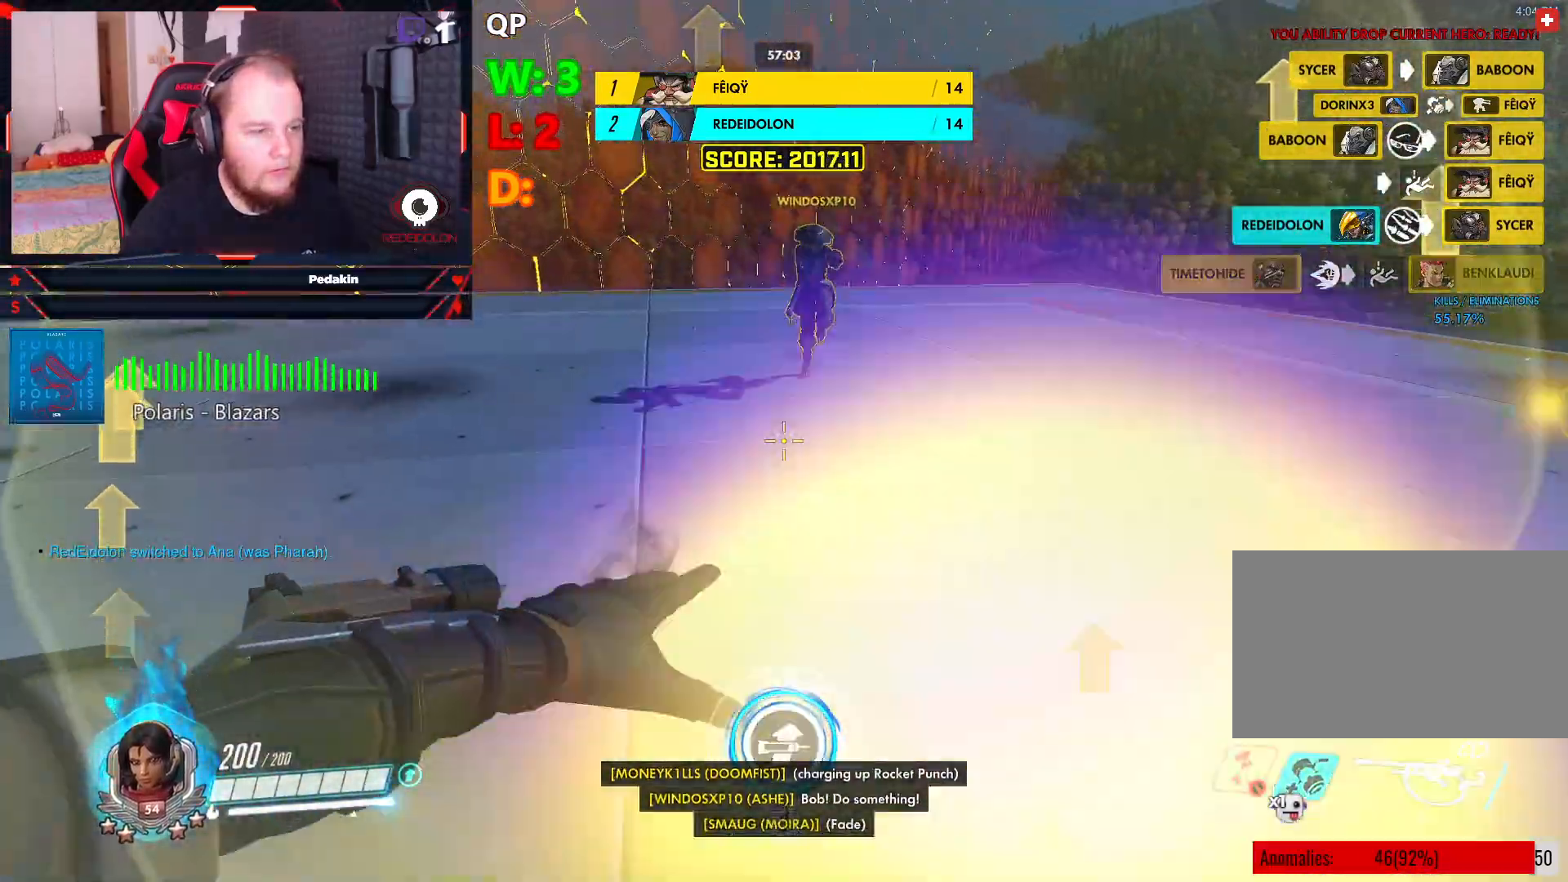
{"keys": ["a", "w"], "mouse": [], "events": [[20, "mouse_wheel", "up"], [104, "space", "down"], [187, "mouse_wheel", "down"], [208, "mouse_wheel", "up"], [270, "space", "up"], [312, "space", "down"], [354, "mouse_wheel", "down"], [416, "mouse_wheel", "up"], [458, "a", "down"], [458, "mouse_wheel", "down"], [458, "space", "up"], [500, "mouse_wheel", "up"]]}
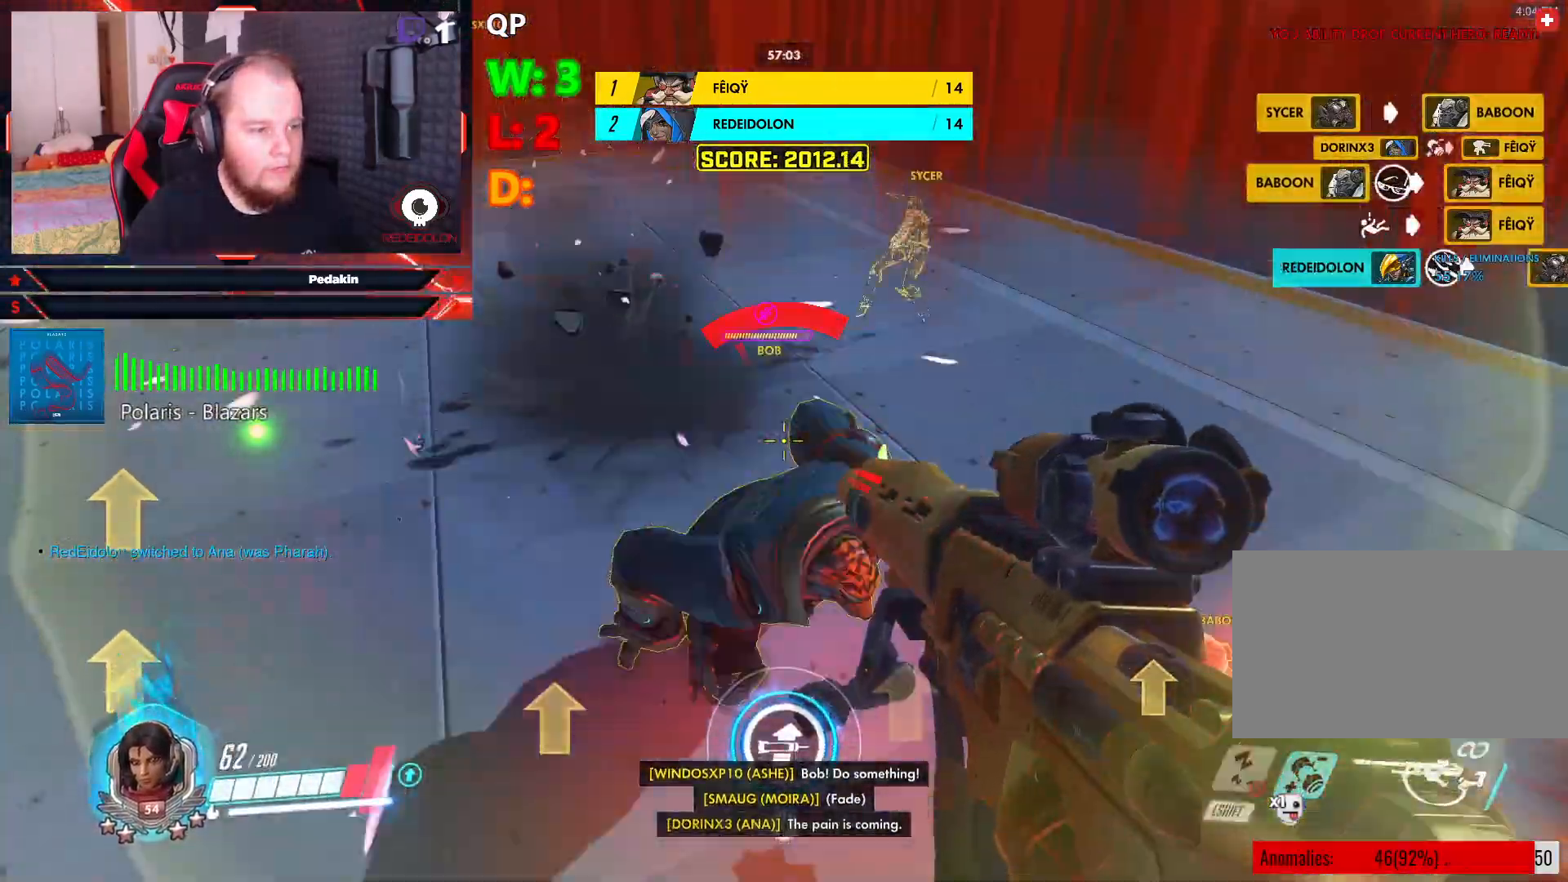
{"keys": ["a", "w"], "mouse": ["wheel"], "events": [[41, "mouse_wheel", "down"], [145, "mouse_wheel", "up"], [229, "mouse_wheel", "down"], [291, "w", "up"], [333, "mouse_wheel", "up"], [416, "w", "down"], [479, "mouse_wheel", "down"]]}
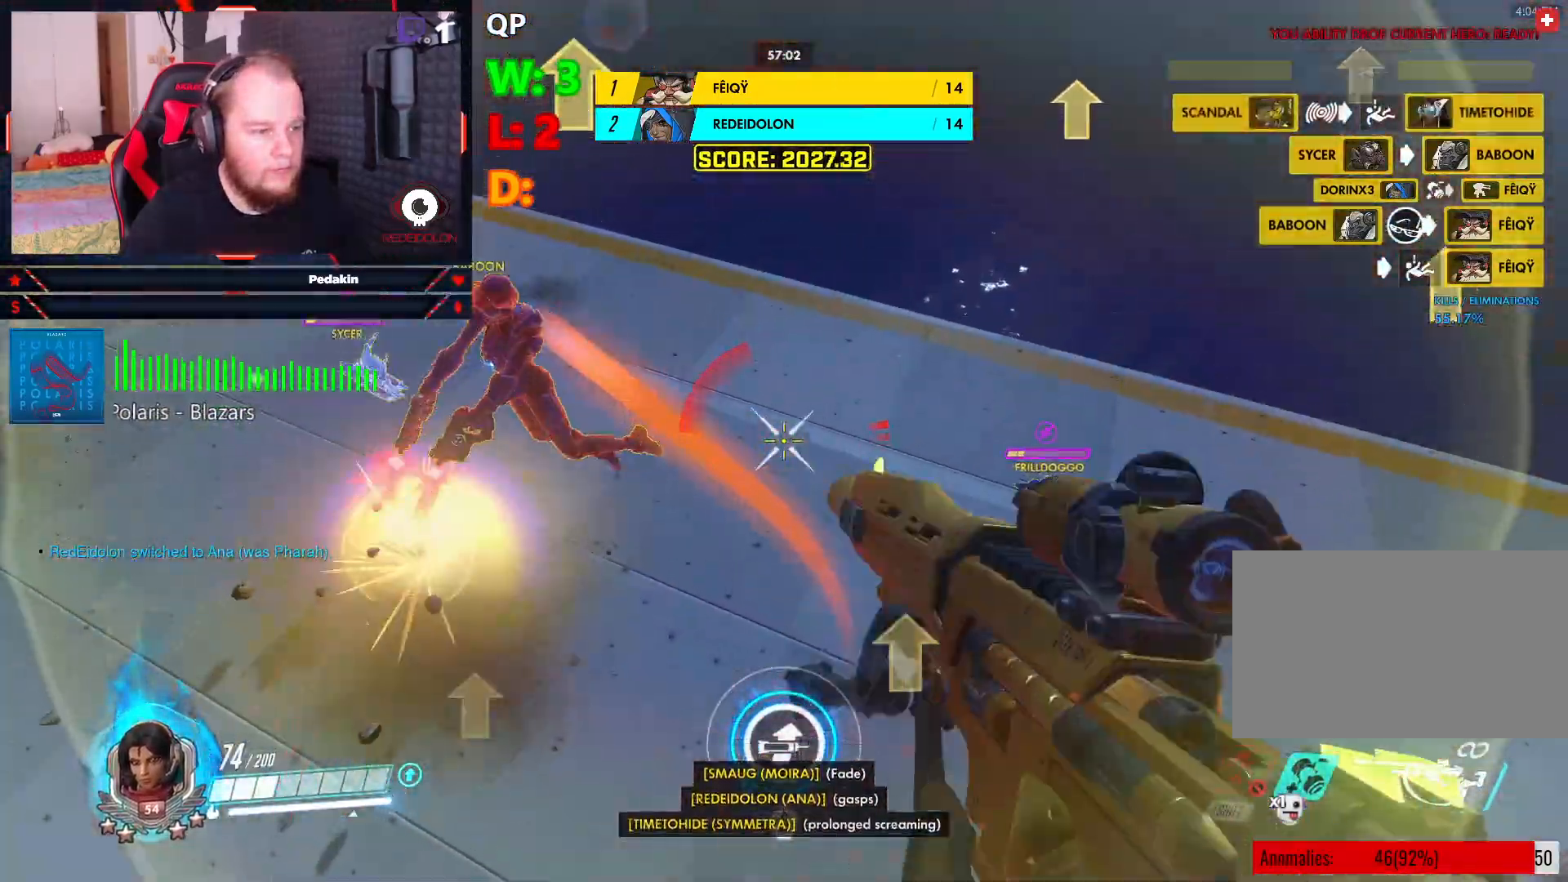
{"keys": ["w"], "mouse": [], "events": [[20, "mouse_wheel", "up"], [62, "a", "up"], [250, "mouse_wheel", "down"], [291, "mouse_wheel", "up"], [437, "mouse_wheel", "down"], [479, "mouse_wheel", "up"]]}
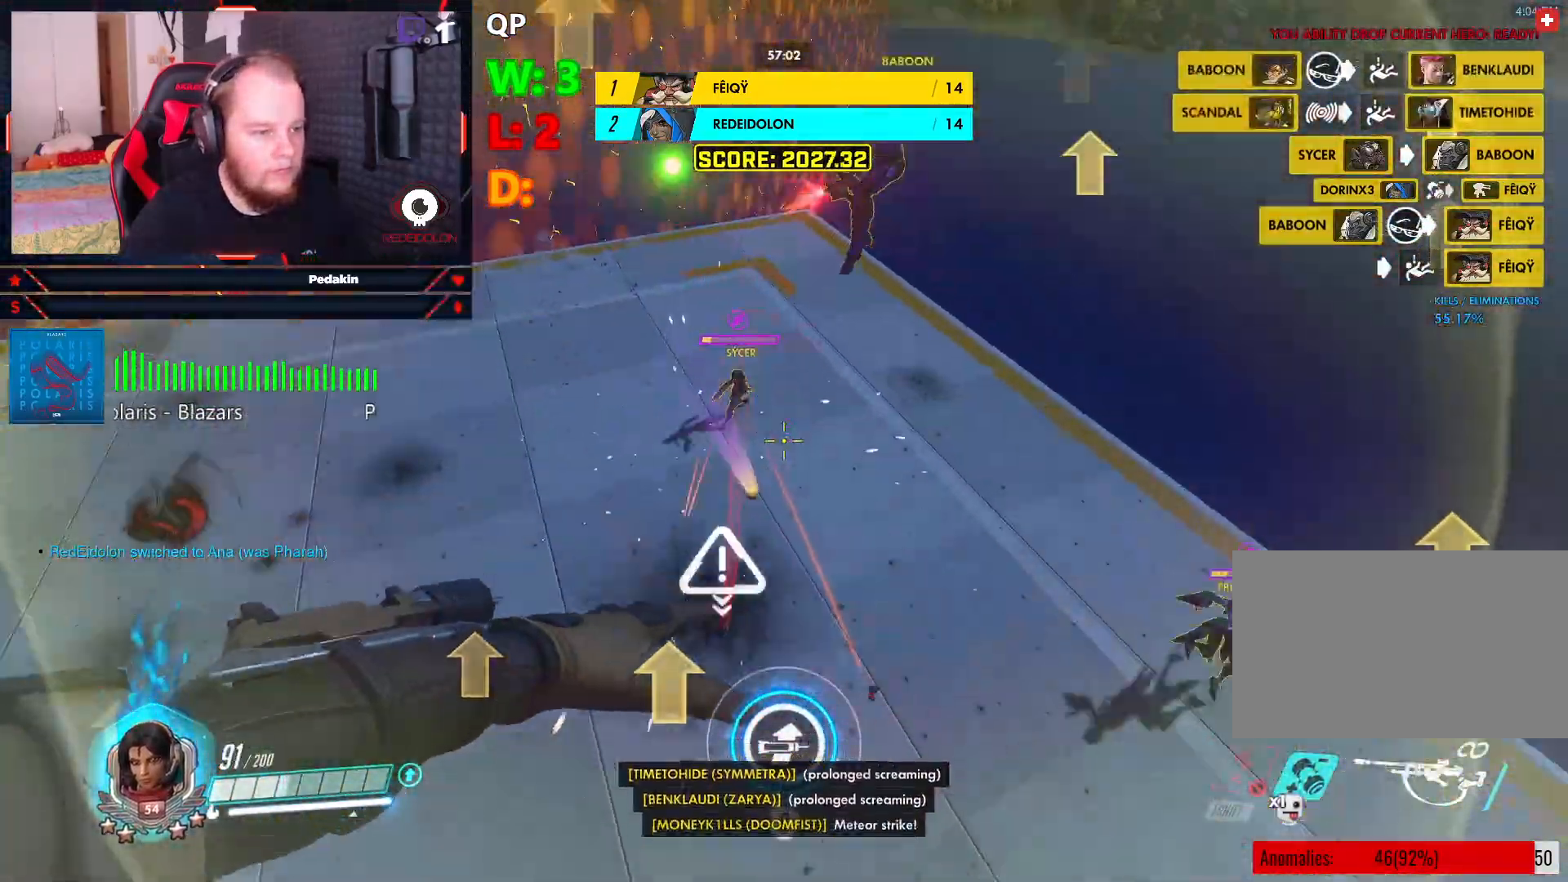
{"keys": ["w"], "mouse": [], "events": [[124, "mouse_wheel", "down"], [166, "mouse_wheel", "up"], [354, "mouse_wheel", "down"], [416, "mouse_wheel", "up"]]}
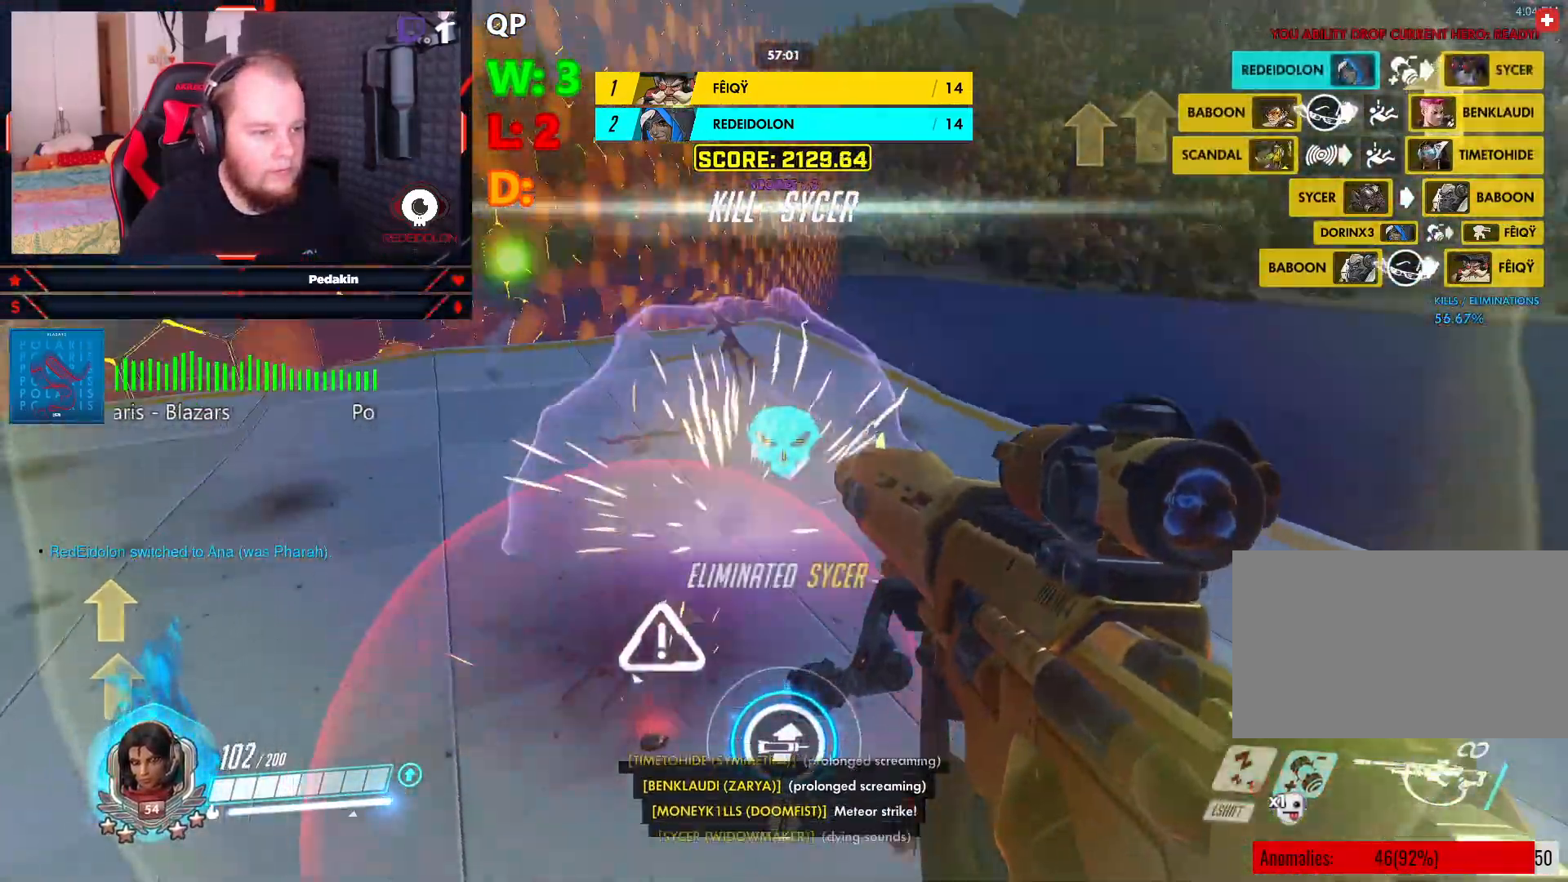
{"keys": ["d", "space"], "mouse": ["wheel"], "events": [[41, "mouse_wheel", "down"], [145, "mouse_wheel", "up"], [145, "space", "down"], [187, "space", "up"], [229, "mouse_wheel", "down"], [270, "d", "down"], [270, "mouse_wheel", "up"], [270, "space", "down"], [270, "w", "up"], [416, "mouse_wheel", "down"], [416, "space", "up"], [458, "space", "down"]]}
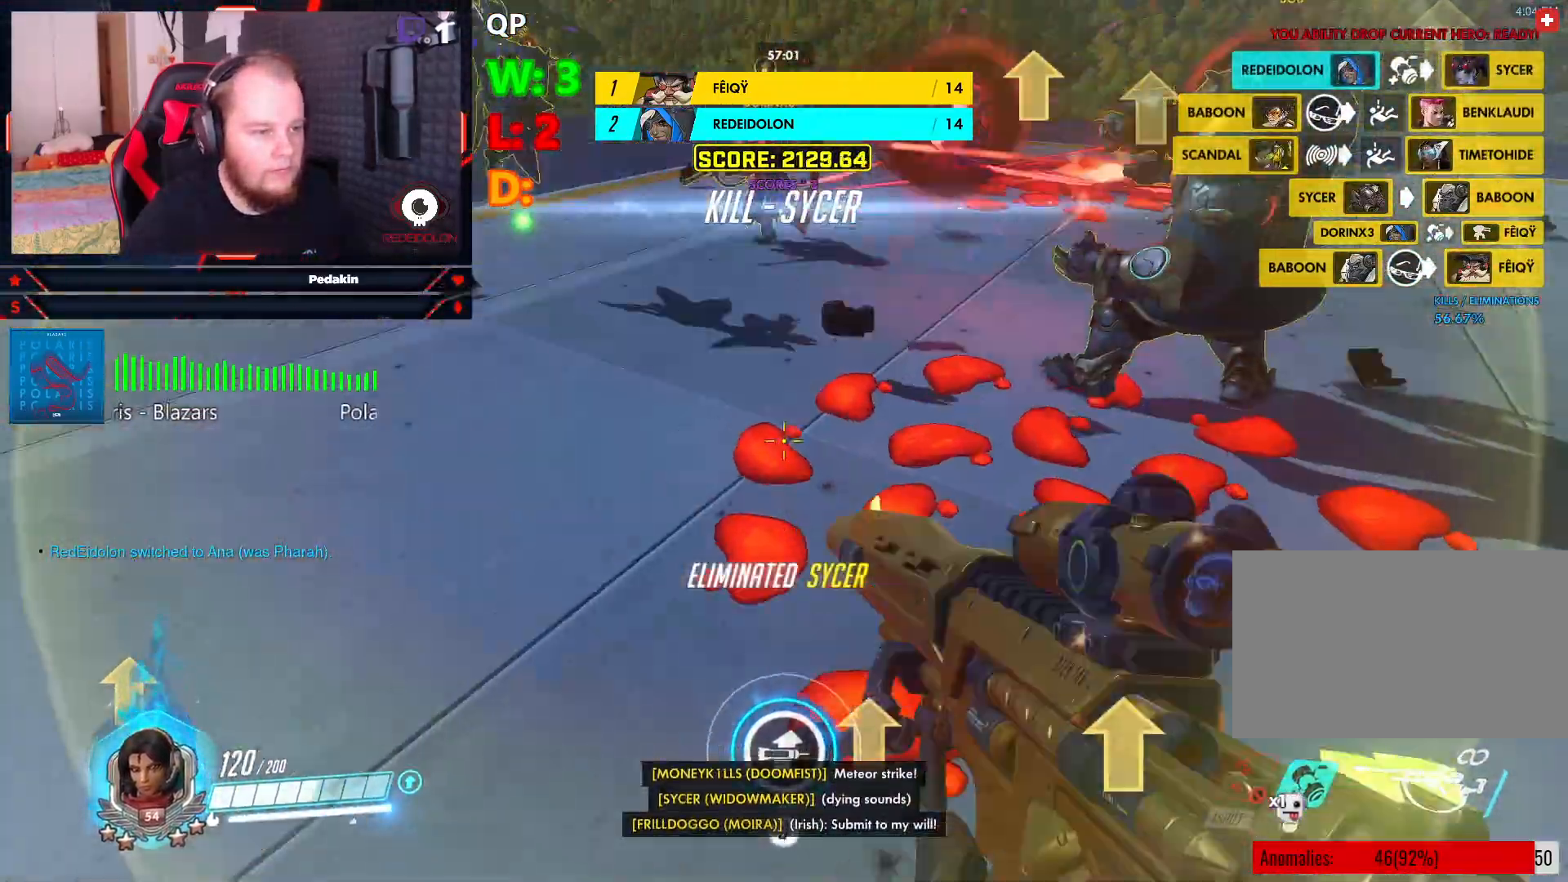
{"keys": ["d", "s"], "mouse": ["wheel"], "events": [[20, "mouse_wheel", "up"], [104, "mouse_wheel", "down"], [104, "space", "up"], [208, "mouse_wheel", "up"], [208, "space", "down"], [291, "mouse_wheel", "down"], [291, "space", "up"], [291, "w", "down"], [333, "space", "down"], [395, "mouse_wheel", "up"], [395, "w", "up"], [416, "space", "up"], [479, "mouse_wheel", "down"], [479, "s", "down"]]}
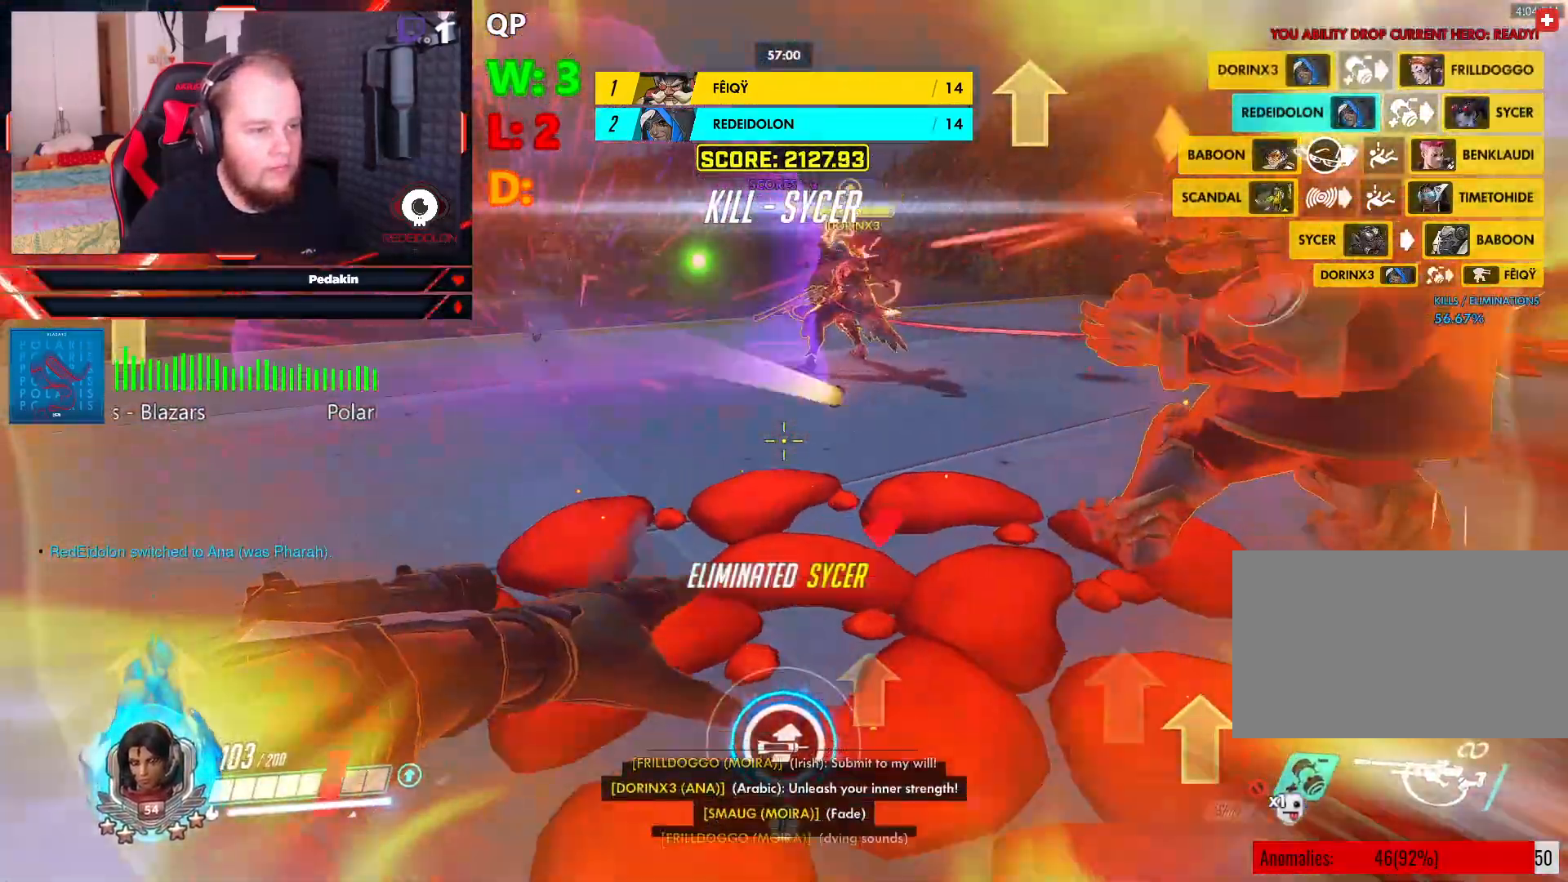
{"keys": ["s", "space"], "mouse": ["wheel"], "events": [[41, "mouse_wheel", "up"], [41, "space", "down"], [124, "d", "up"], [124, "mouse_wheel", "down"], [124, "space", "up"], [166, "space", "down"], [229, "mouse_wheel", "up"], [270, "space", "up"], [312, "mouse_wheel", "down"], [312, "space", "down"], [416, "mouse_wheel", "up"], [416, "space", "up"], [500, "mouse_wheel", "down"], [500, "space", "down"]]}
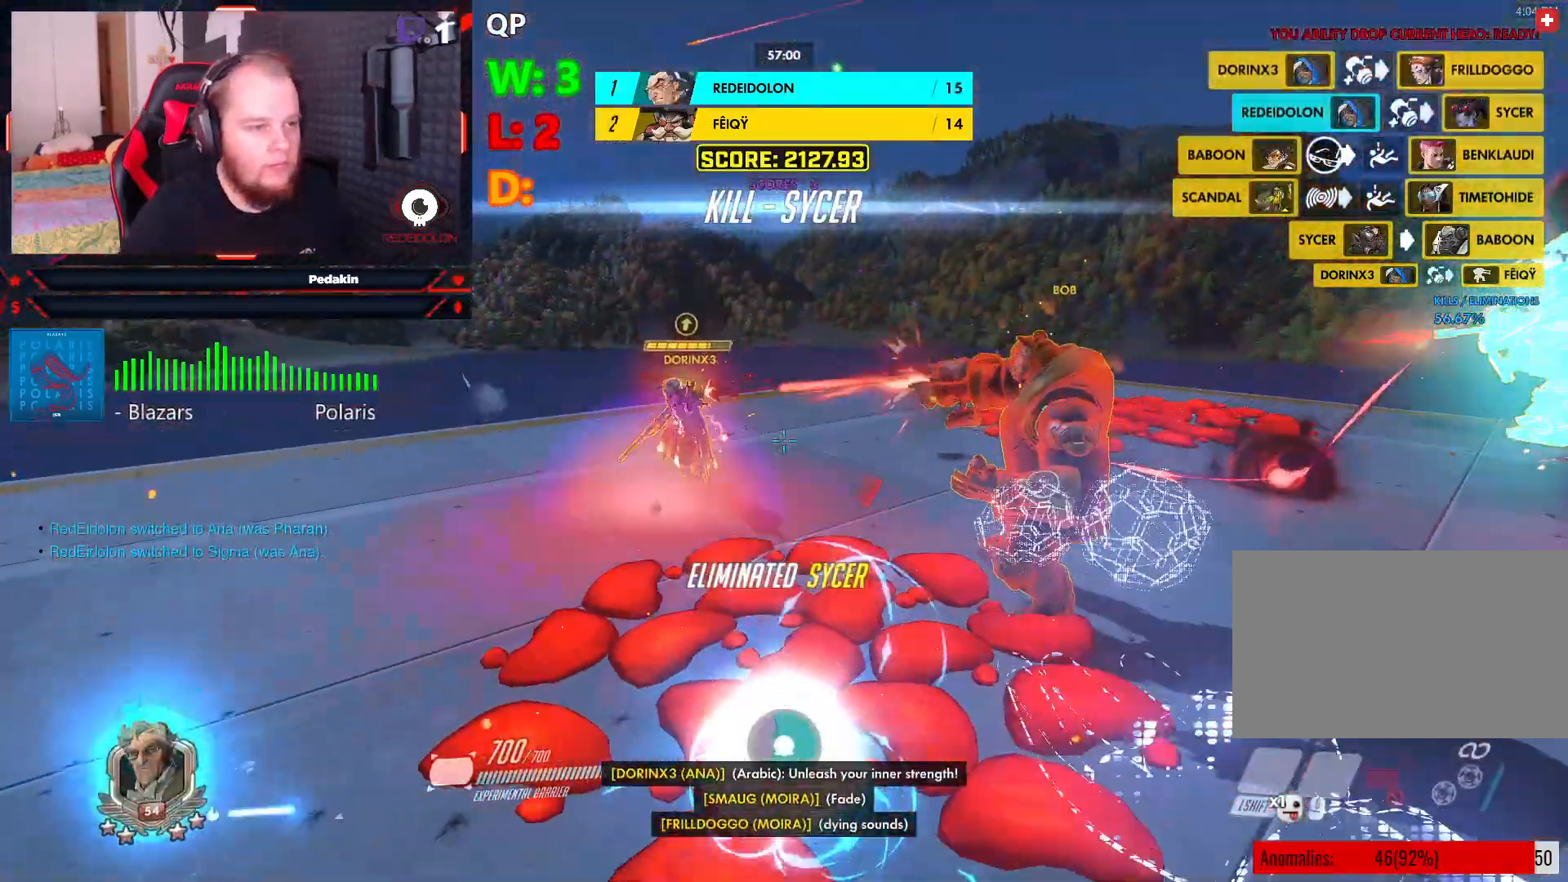
{"keys": ["d", "q", "s"], "mouse": [], "events": [[41, "mouse_wheel", "up"], [83, "space", "up"], [145, "d", "down"], [145, "space", "down"], [187, "mouse_wheel", "down"], [229, "space", "up"], [291, "mouse_wheel", "up"], [416, "q", "down"]]}
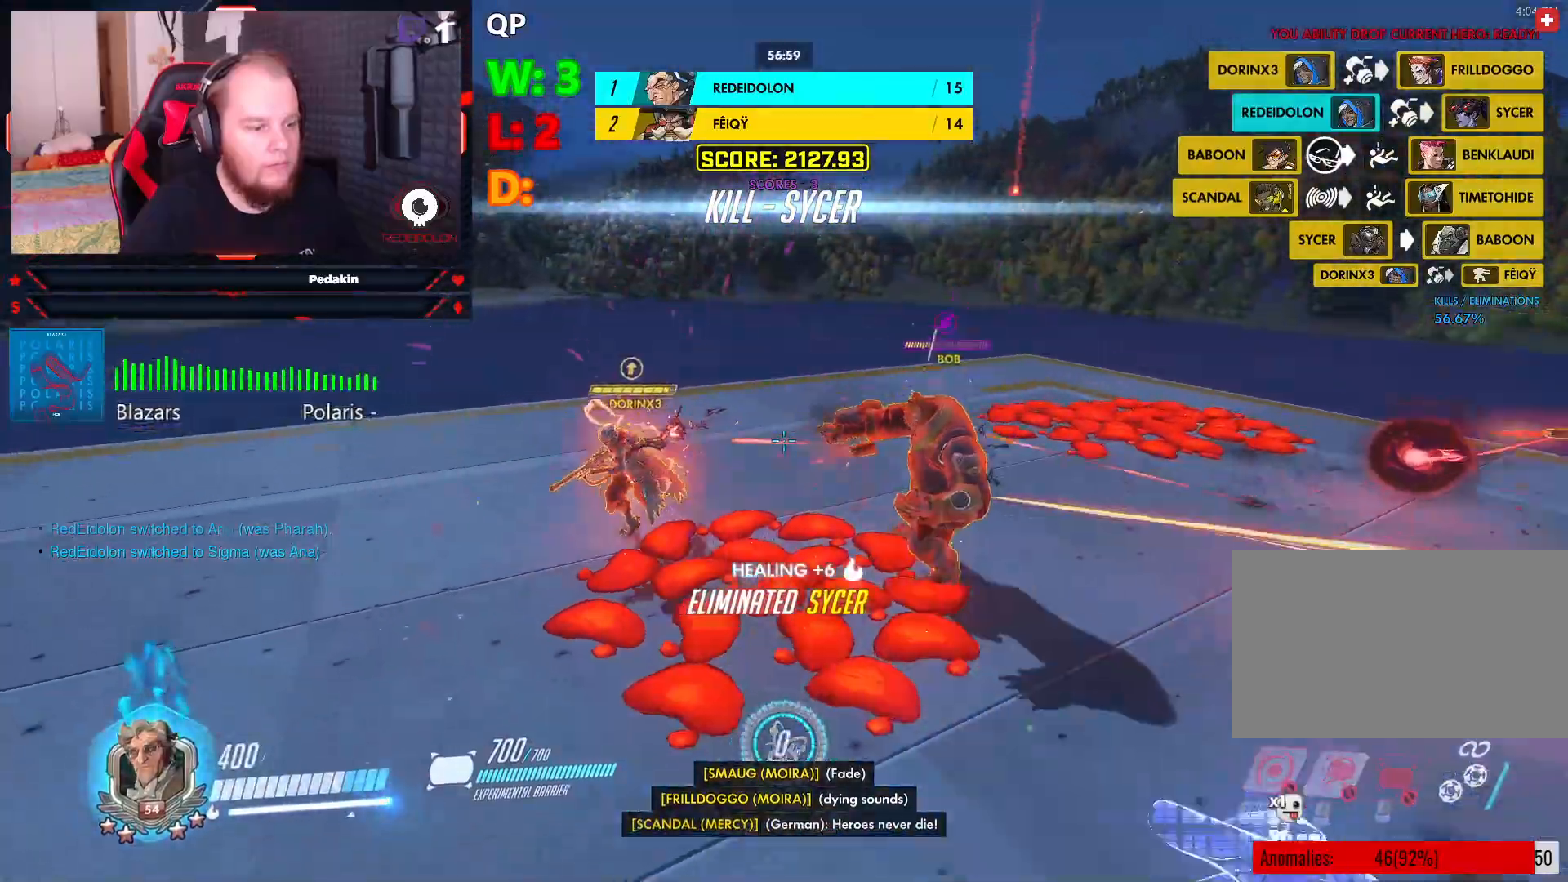
{"keys": ["a", "s", "space"], "mouse": [], "events": [[62, "q", "up"], [250, "space", "down"], [291, "a", "down"], [354, "d", "up"]]}
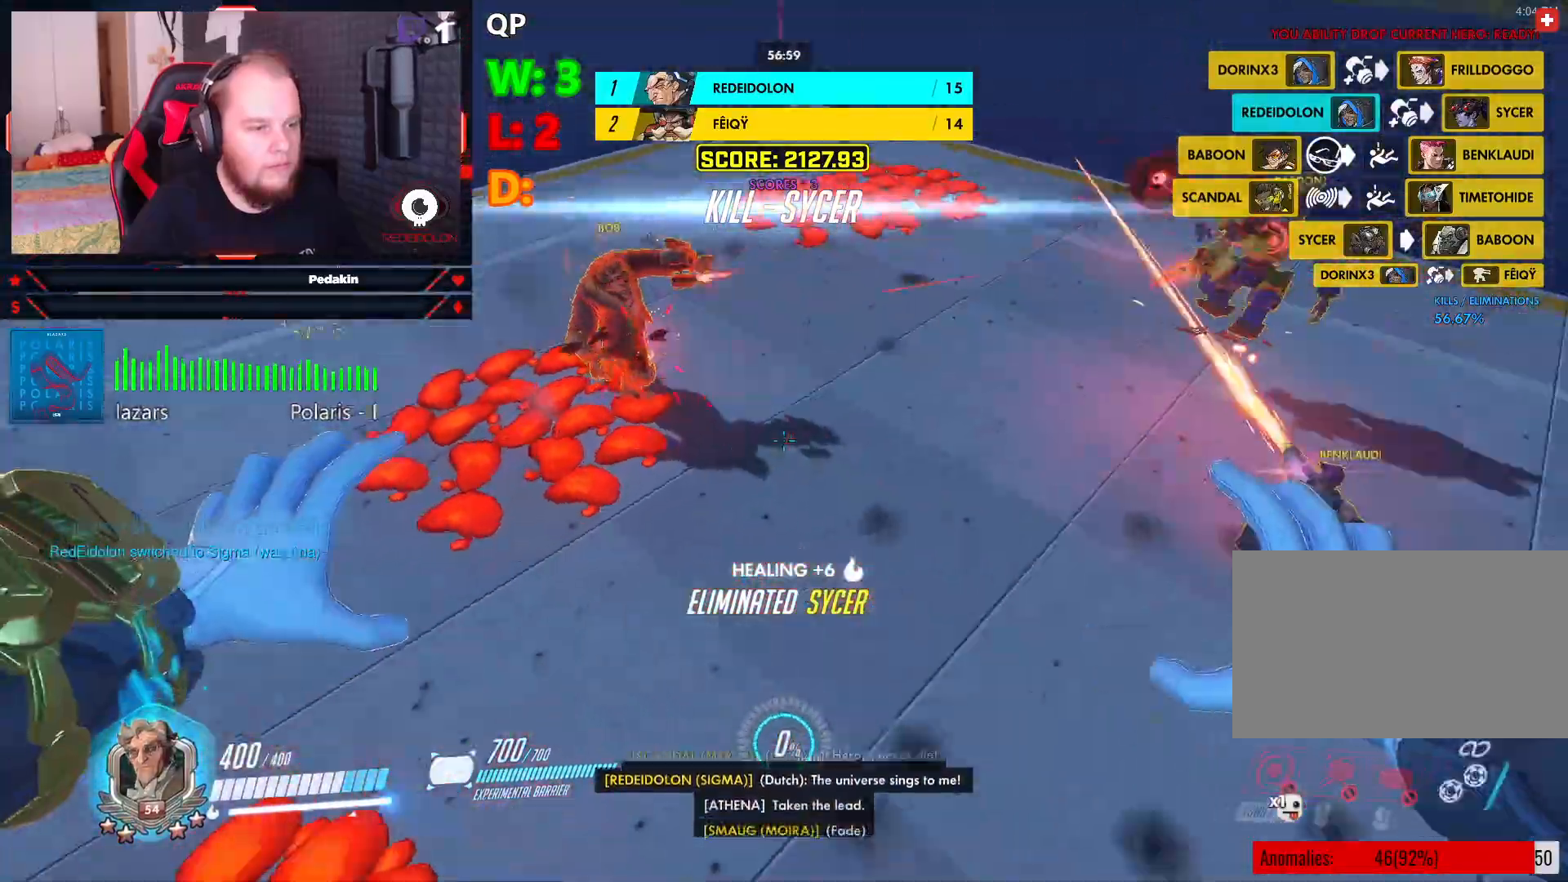
{"keys": ["a", "s", "space"], "mouse": [], "events": [[208, "s", "up"], [500, "s", "down"]]}
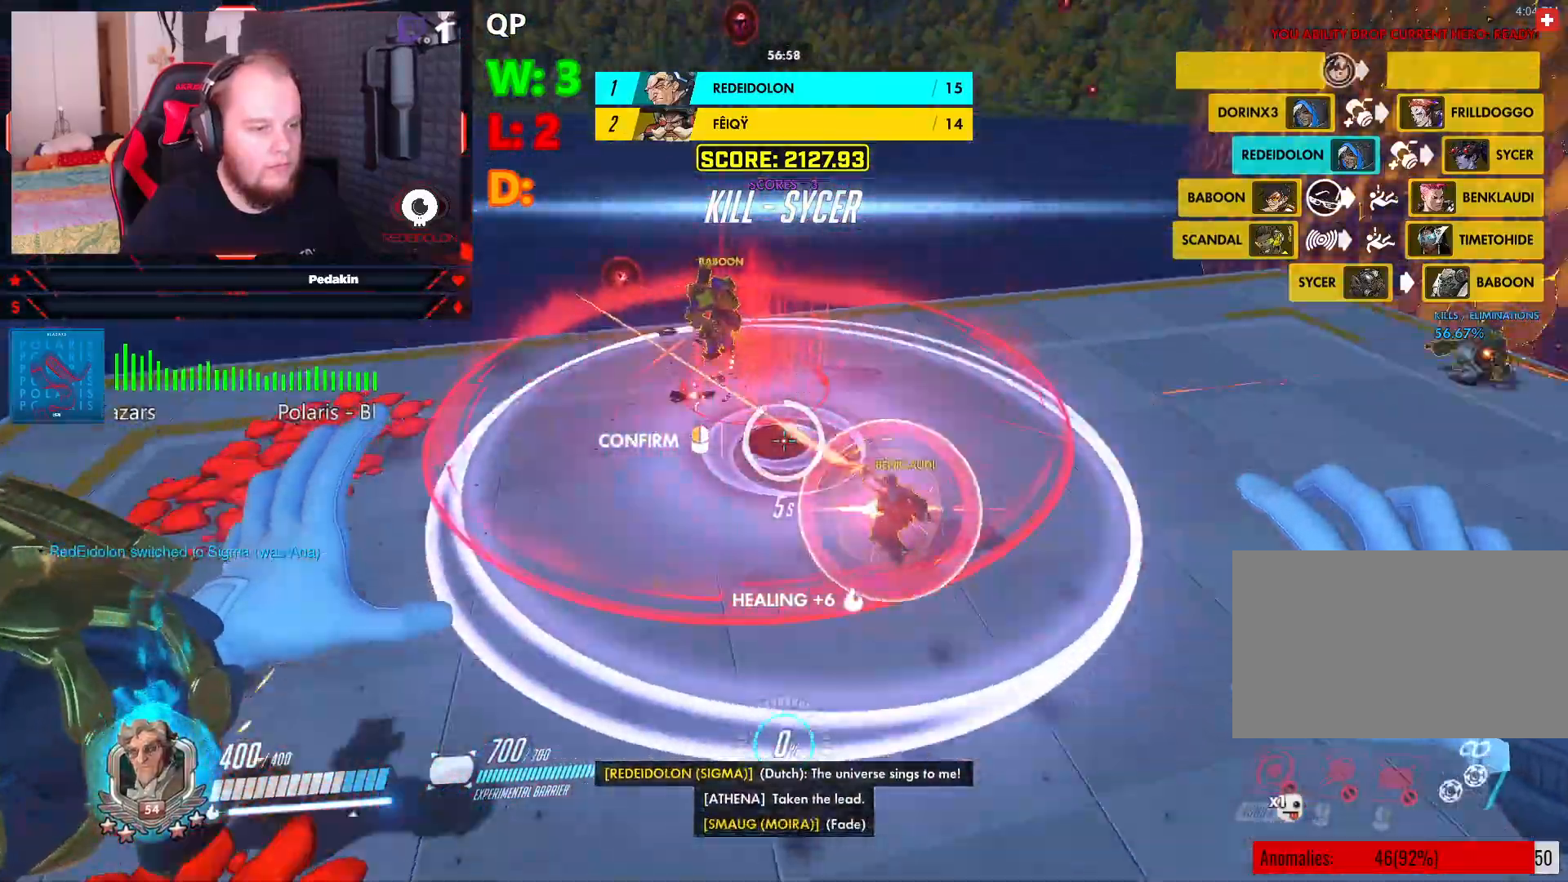
{"keys": ["a", "space"], "mouse": ["left"], "events": [[41, "mouse_left", "down"], [374, "s", "up"]]}
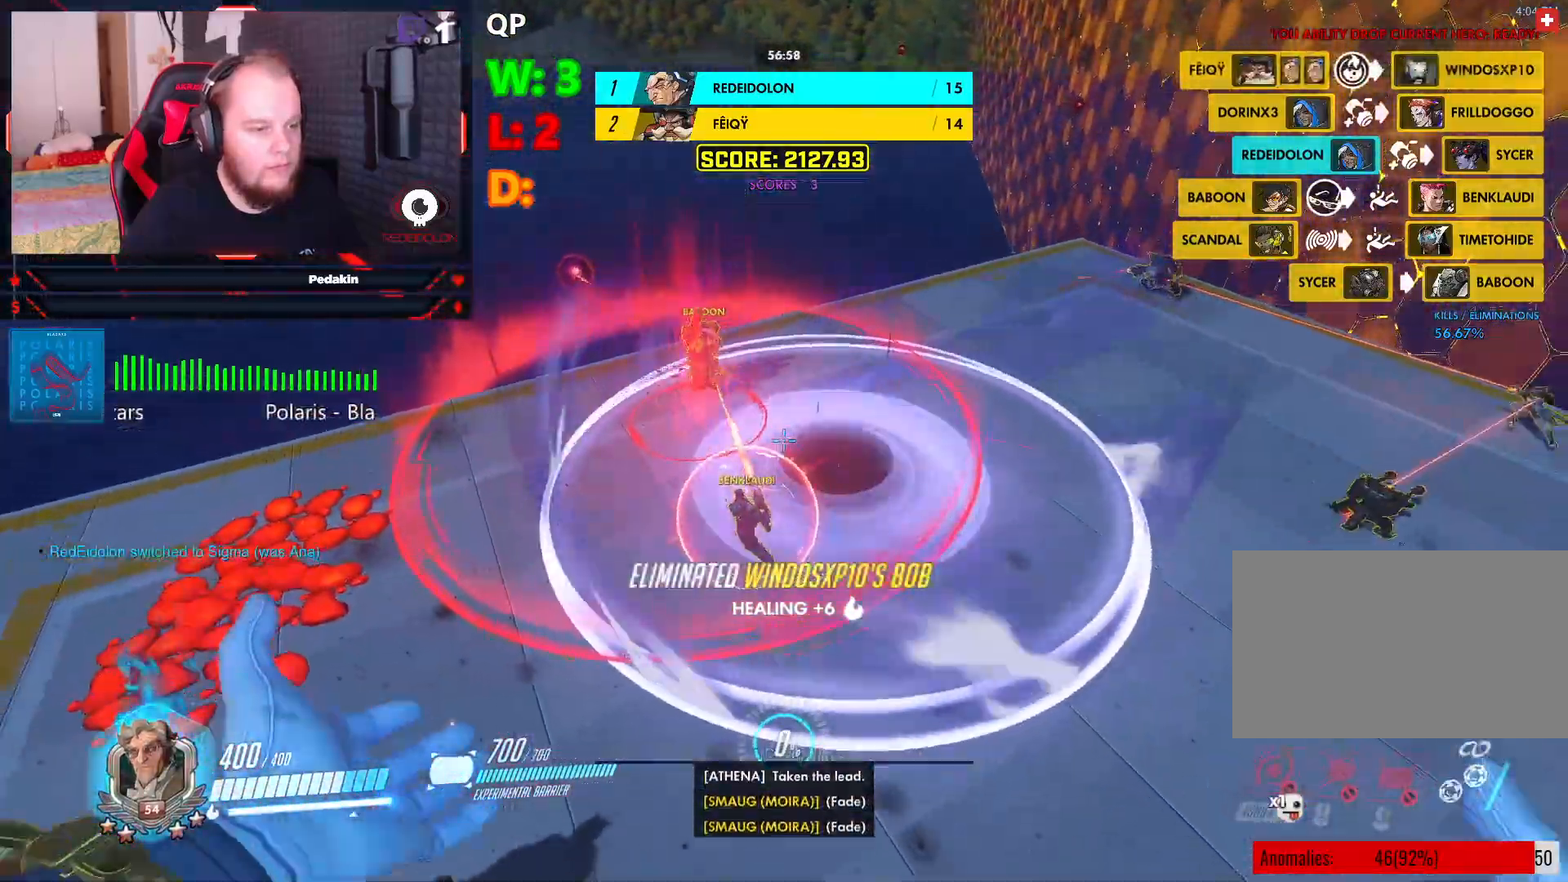
{"keys": ["a", "space", "w"], "mouse": ["left"], "events": [[20, "w", "down"]]}
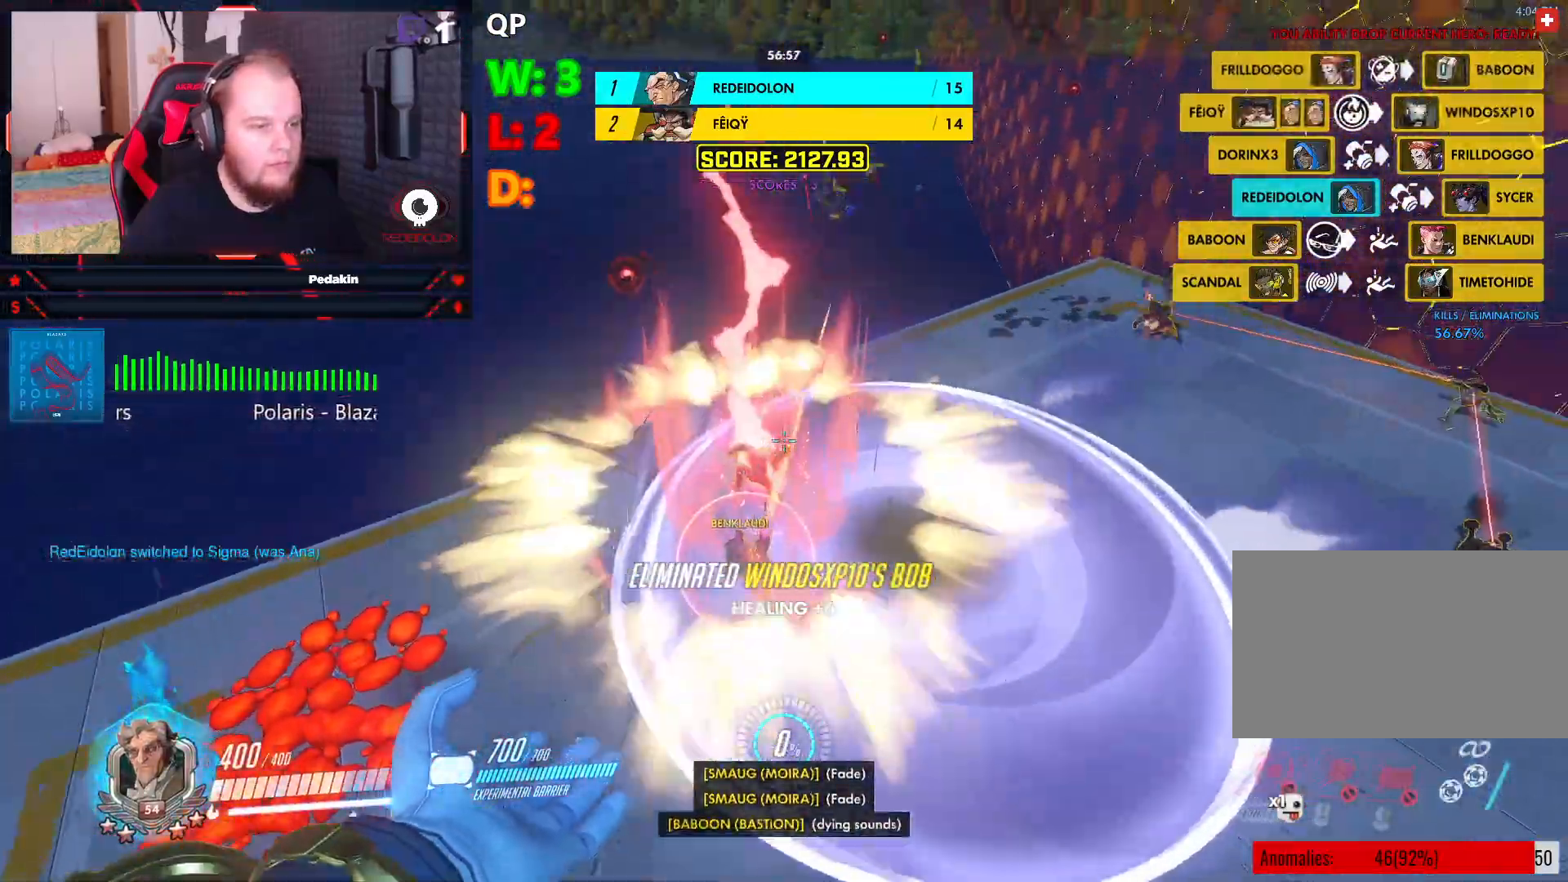
{"keys": ["a", "space"], "mouse": ["left"], "events": [[312, "w", "up"]]}
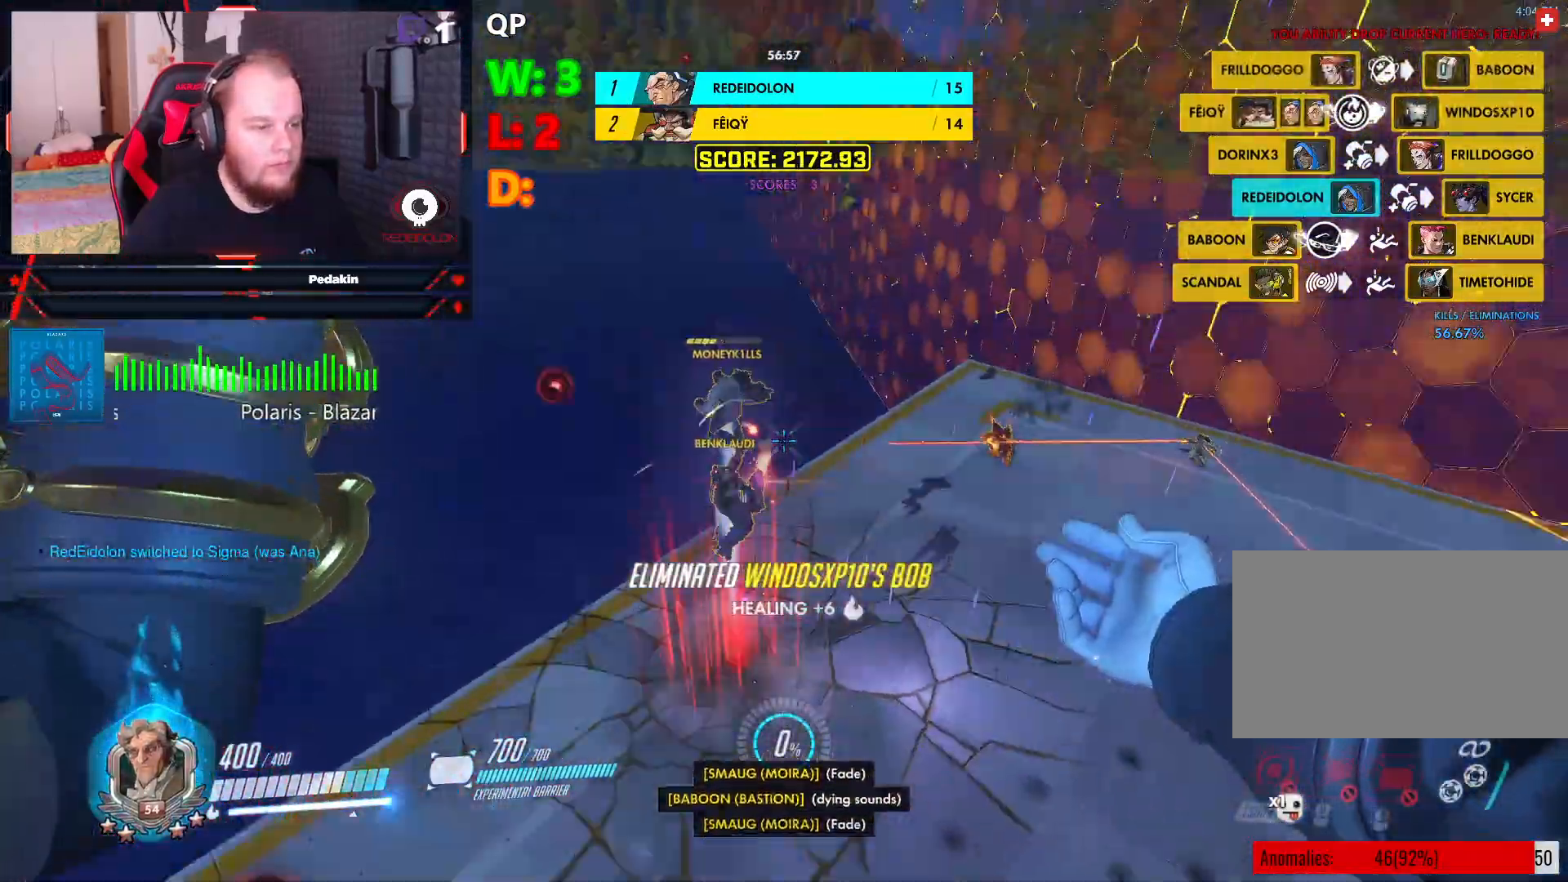
{"keys": ["a", "space", "w"], "mouse": ["left"], "events": [[333, "w", "down"]]}
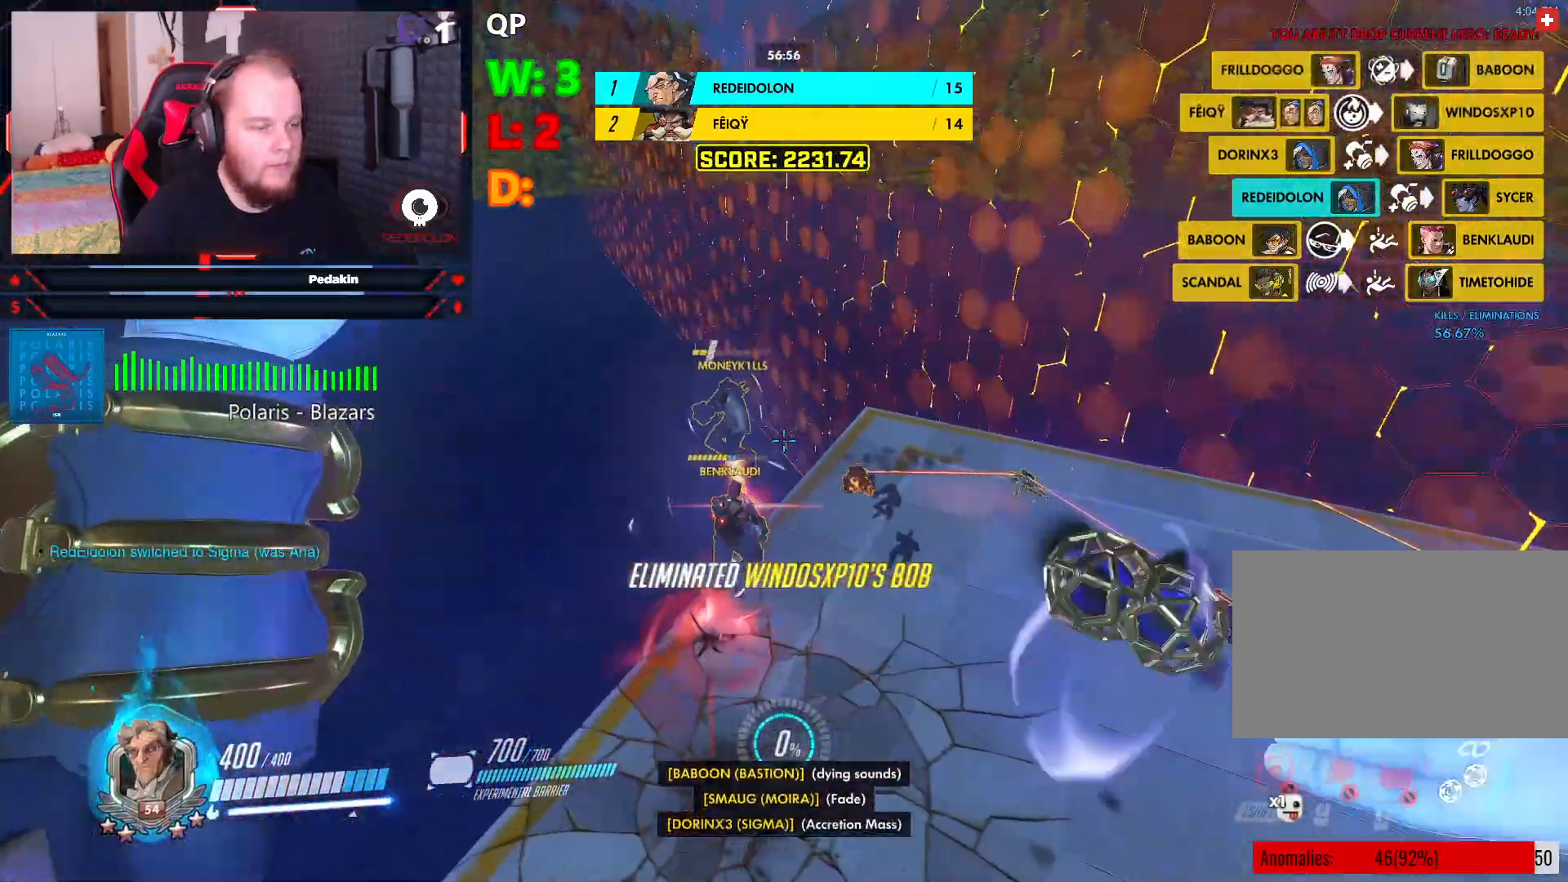
{"keys": ["a", "space"], "mouse": ["left"], "events": [[62, "a", "up"], [437, "a", "down"], [437, "w", "up"]]}
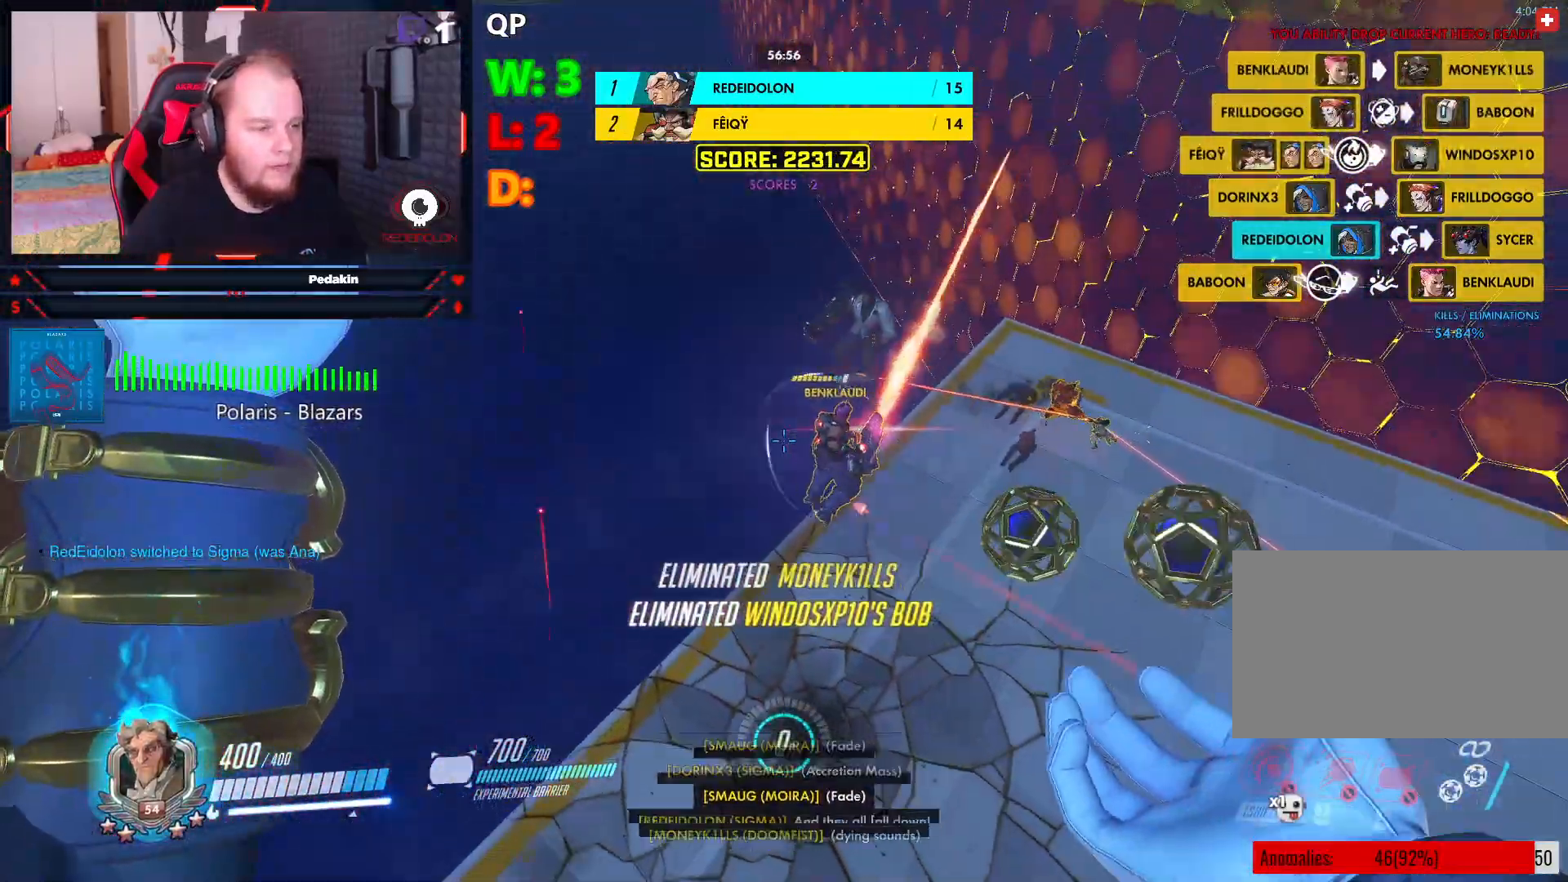
{"keys": ["space"], "mouse": ["left"], "events": [[41, "s", "down"], [83, "a", "up"], [500, "s", "up"]]}